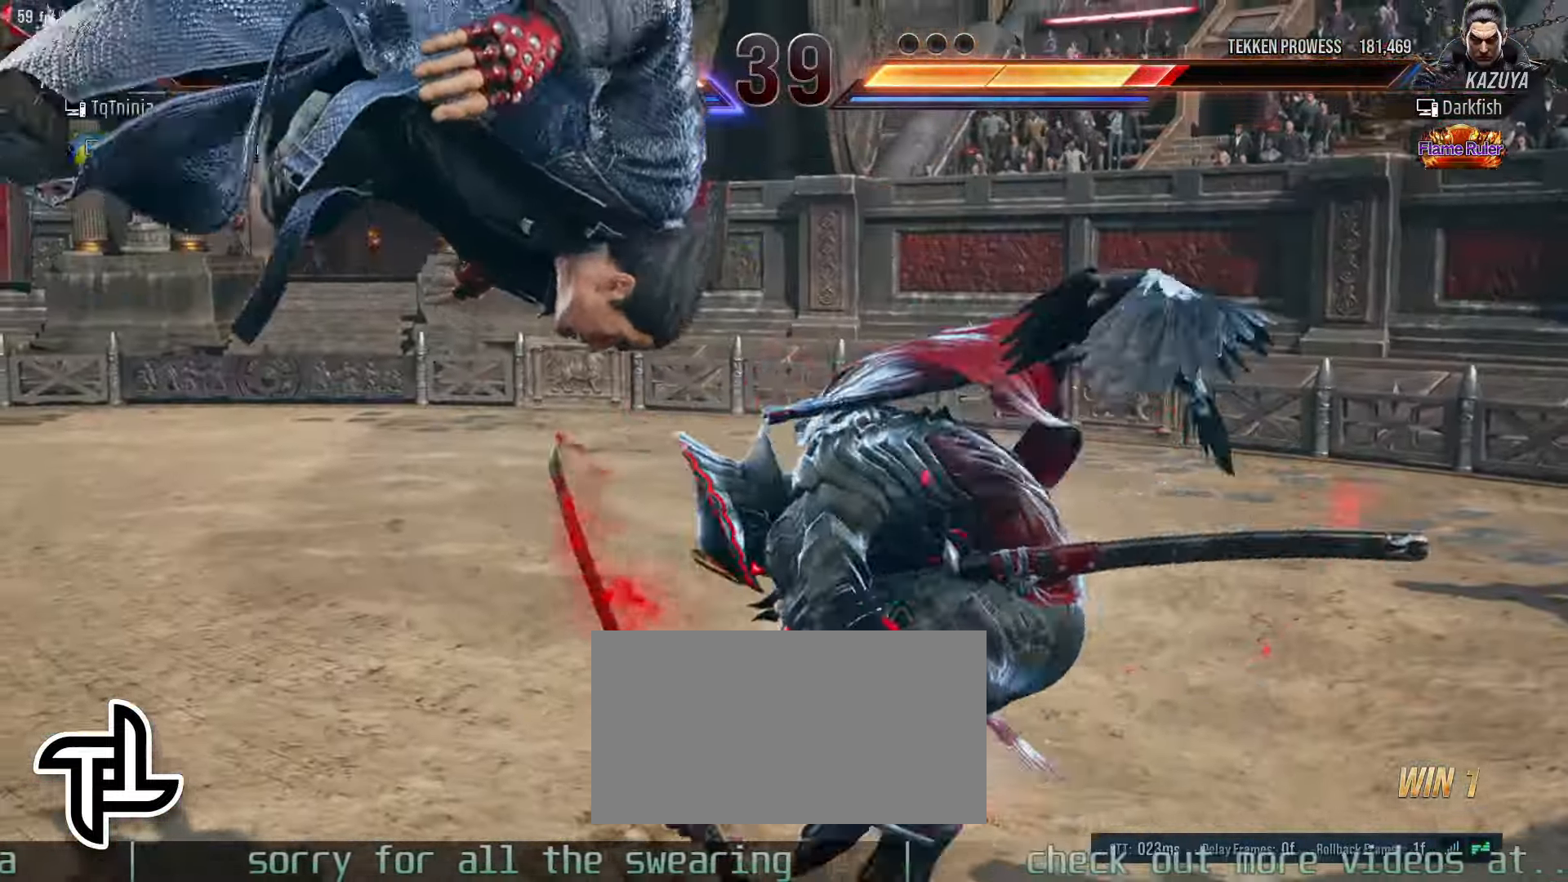
Gameplay with a controller (arcade stick); each line is a JSON object with the inputs held at the frame after it (dt_ms = milliseconds from this image to that frame). "events" lists button and stick changes between this image and that frame as [ms after this image, input, new state], when the widget could be followed in between. Not read: L3 R3.
{"dt_ms": 500, "buttons": [], "left_stick": "center", "events": []}
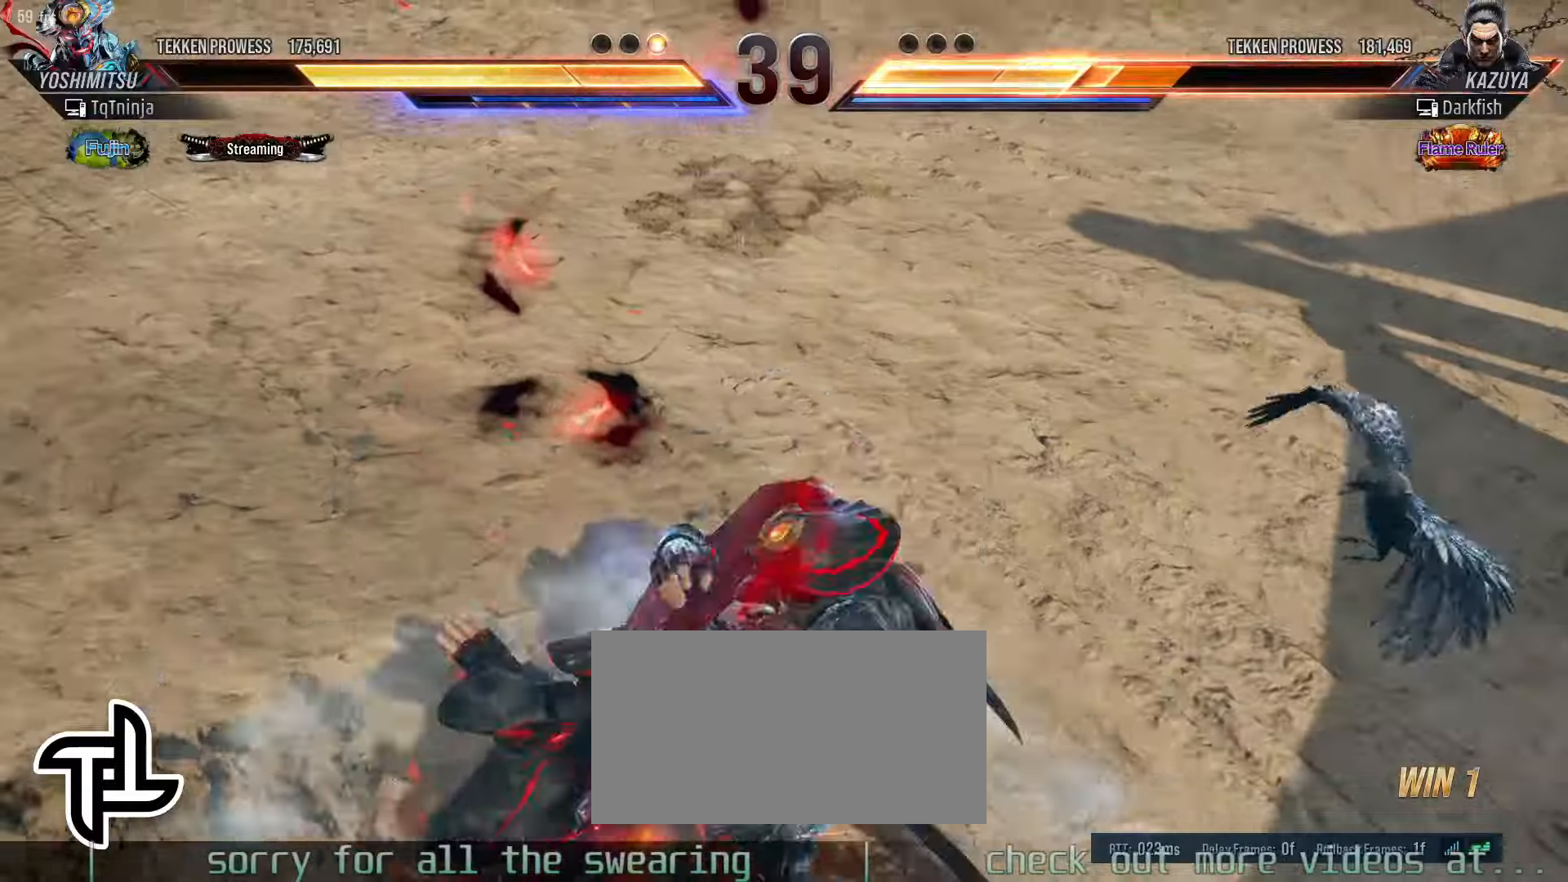
{"dt_ms": 500, "buttons": [], "left_stick": "center", "events": []}
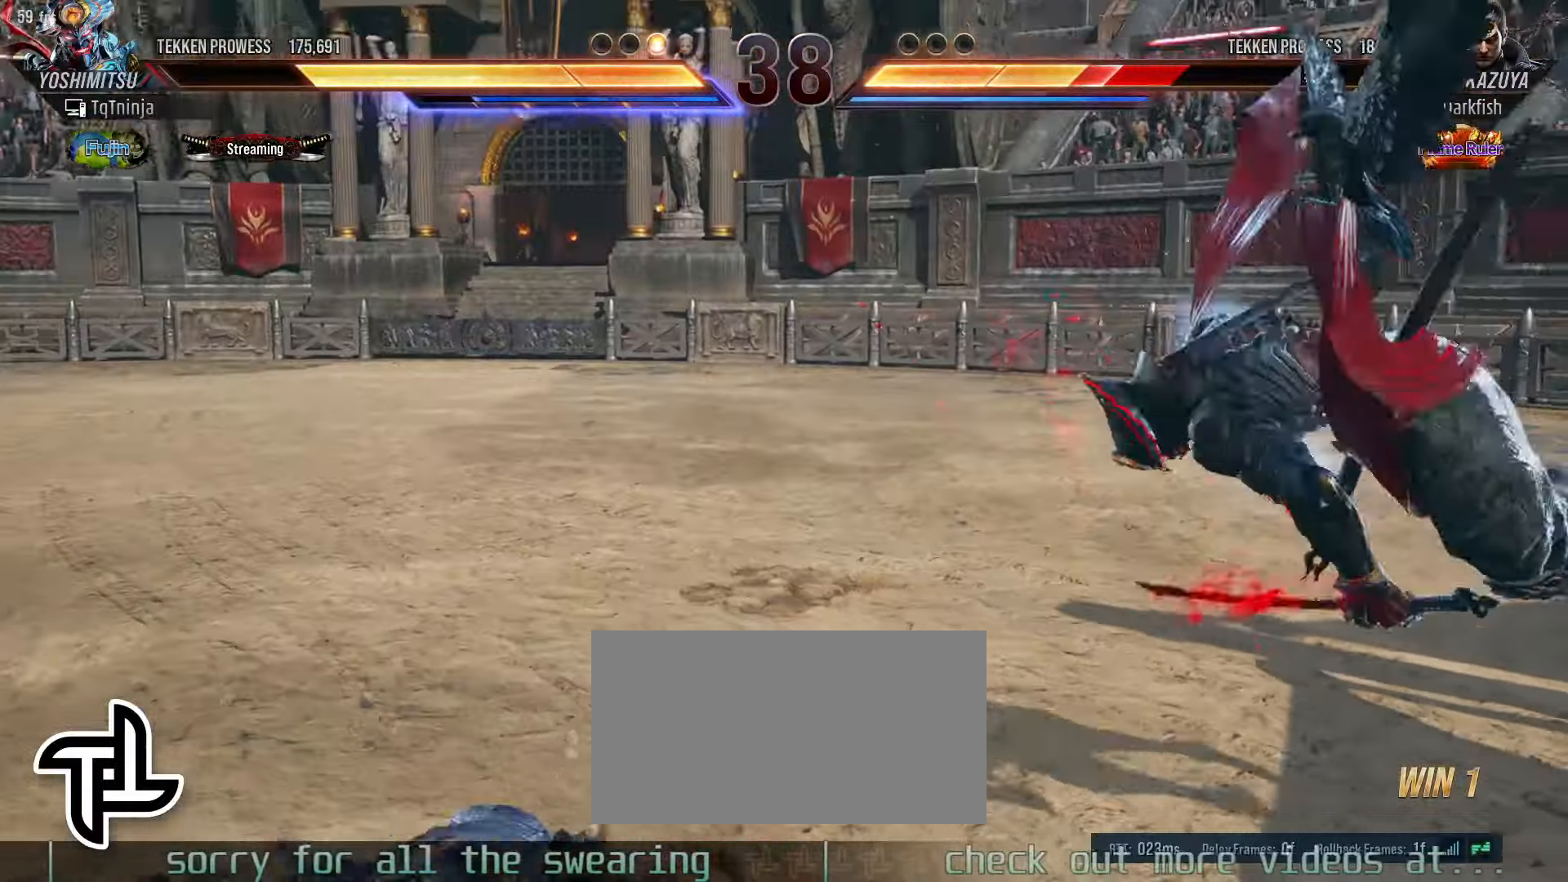
{"dt_ms": 500, "buttons": [], "left_stick": "center", "events": [[367, "left_stick", "left"], [450, "left_stick", "center"]]}
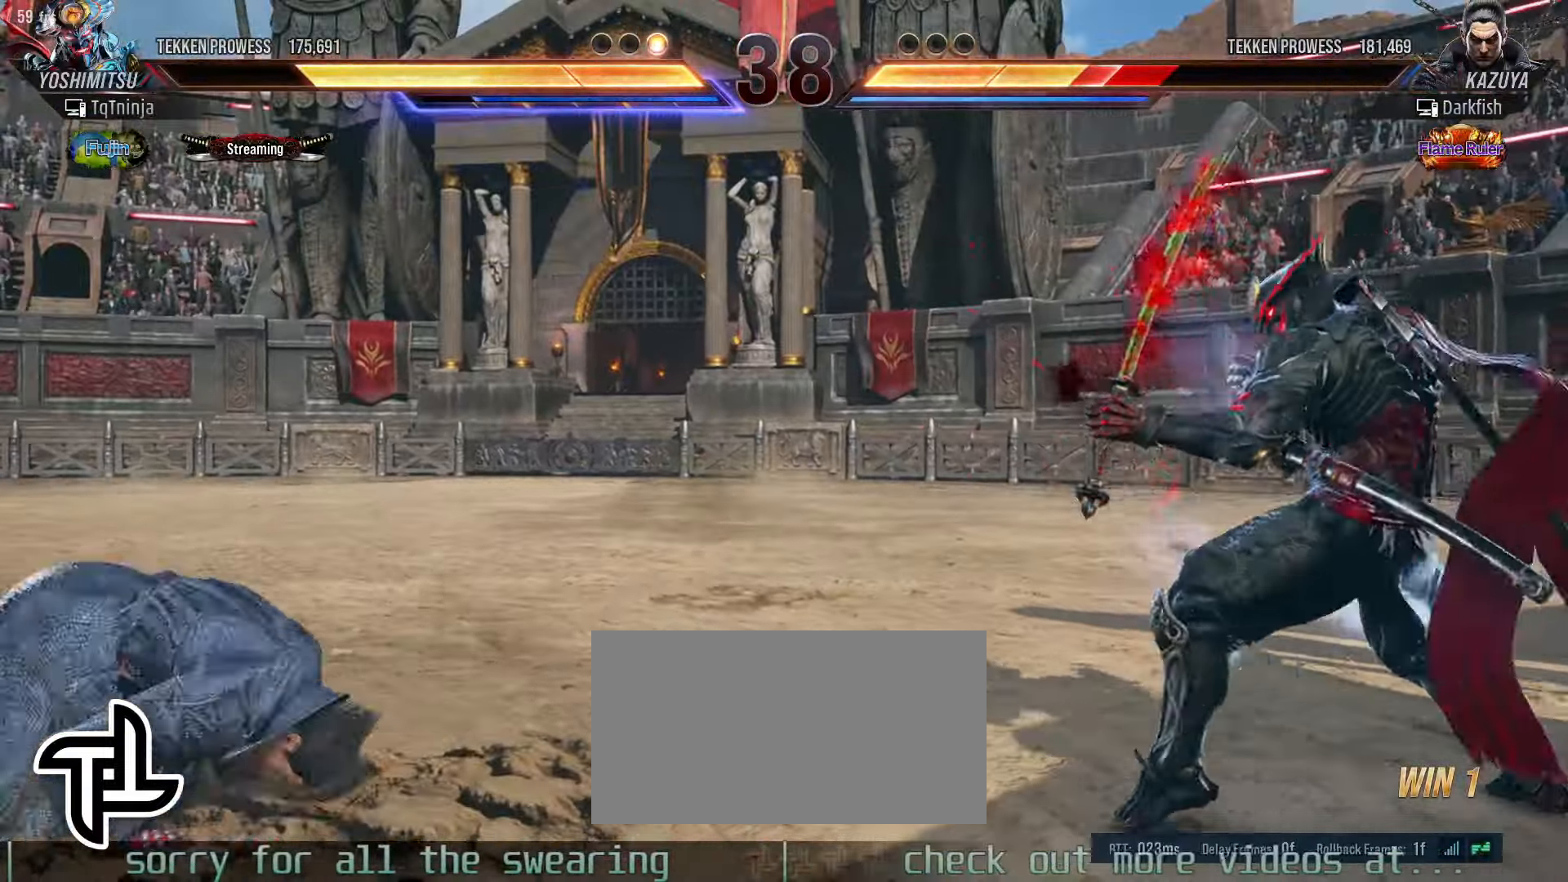
{"dt_ms": 500, "buttons": [], "left_stick": "center", "events": [[33, "left_stick", "left"], [183, "CIRCLE", "down"], [183, "CROSS", "down"], [250, "CROSS", "up"], [267, "CIRCLE", "up"], [283, "left_stick", "center"], [400, "SQUARE", "down"], [400, "TRIANGLE", "down"], [467, "SQUARE", "up"], [483, "TRIANGLE", "up"]]}
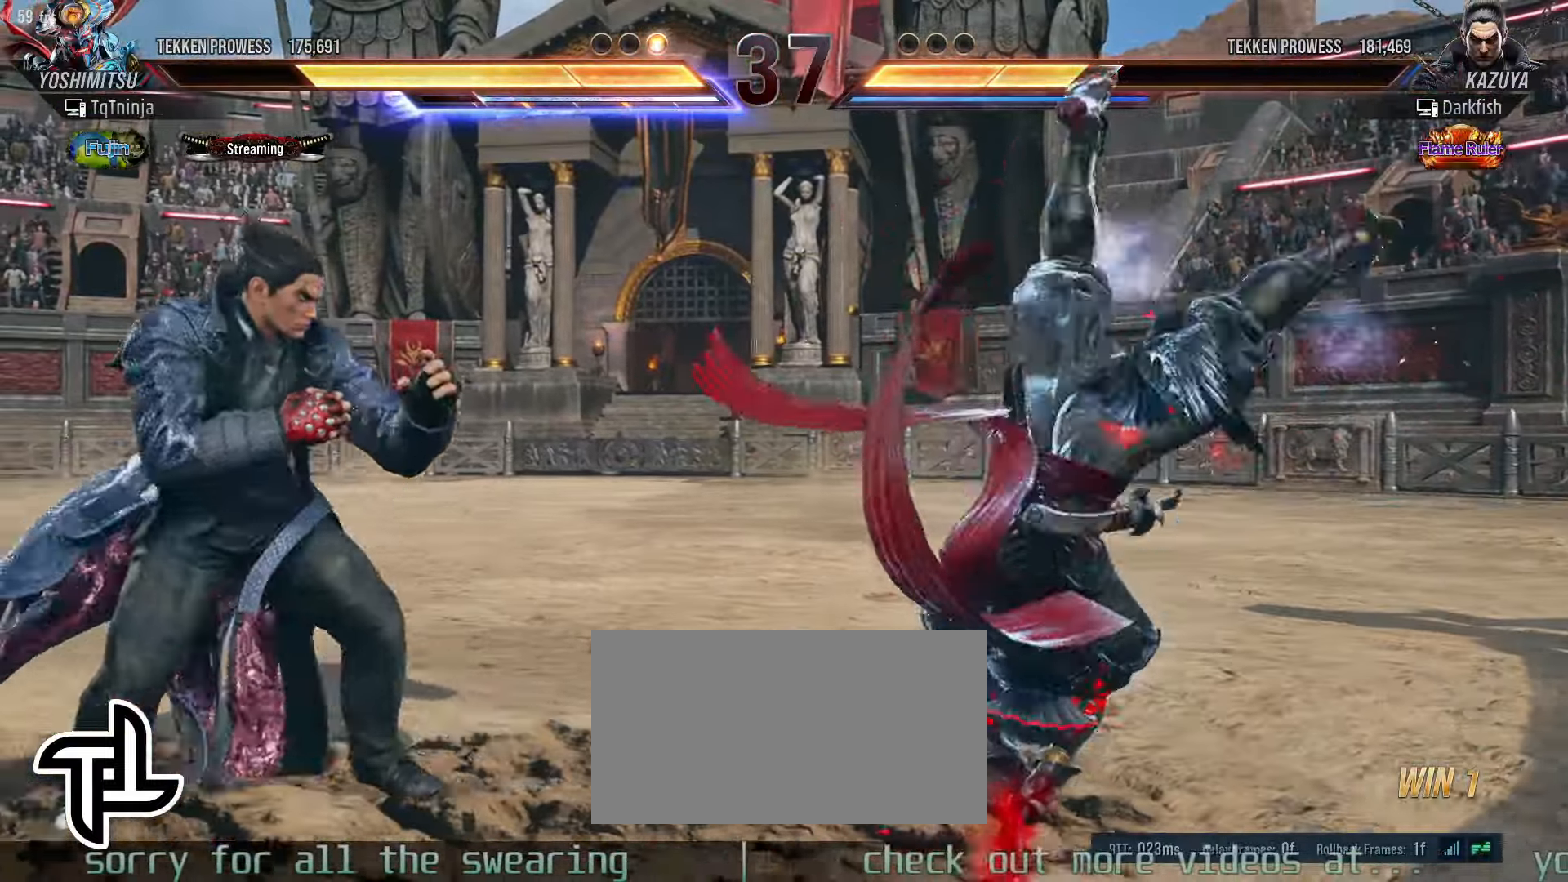
{"dt_ms": 500, "buttons": ["CROSS", "CIRCLE"], "left_stick": "center", "events": [[233, "CIRCLE", "down"], [233, "CROSS", "down"], [267, "CROSS", "up"], [300, "CIRCLE", "up"], [350, "CIRCLE", "down"], [350, "CROSS", "down"], [417, "CIRCLE", "up"], [417, "CROSS", "up"], [483, "CIRCLE", "down"], [483, "CROSS", "down"]]}
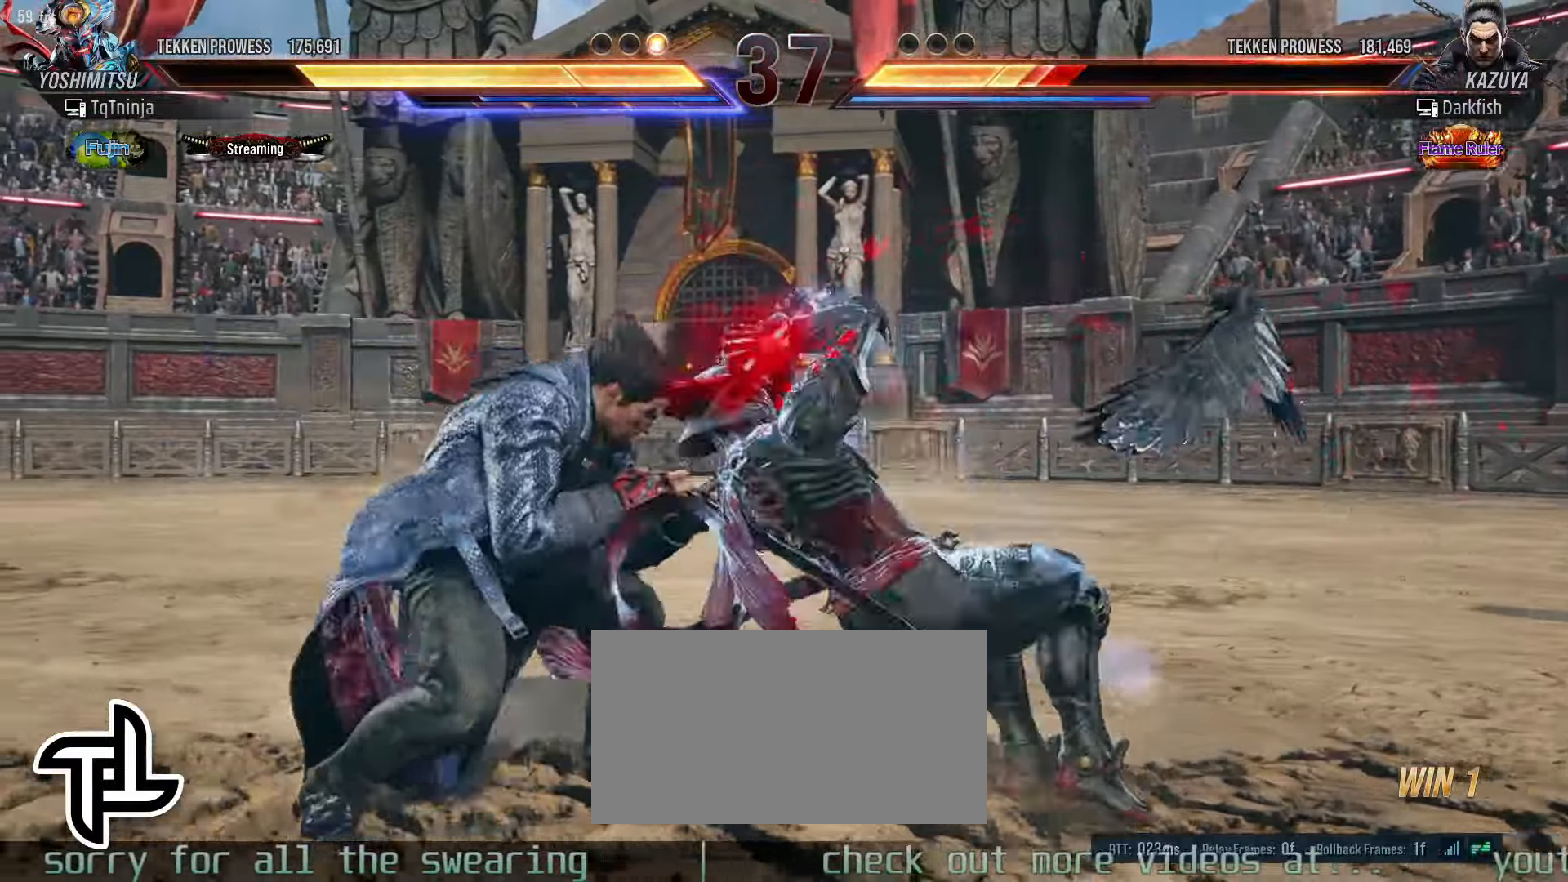
{"dt_ms": 500, "buttons": ["CIRCLE"], "left_stick": "center"}
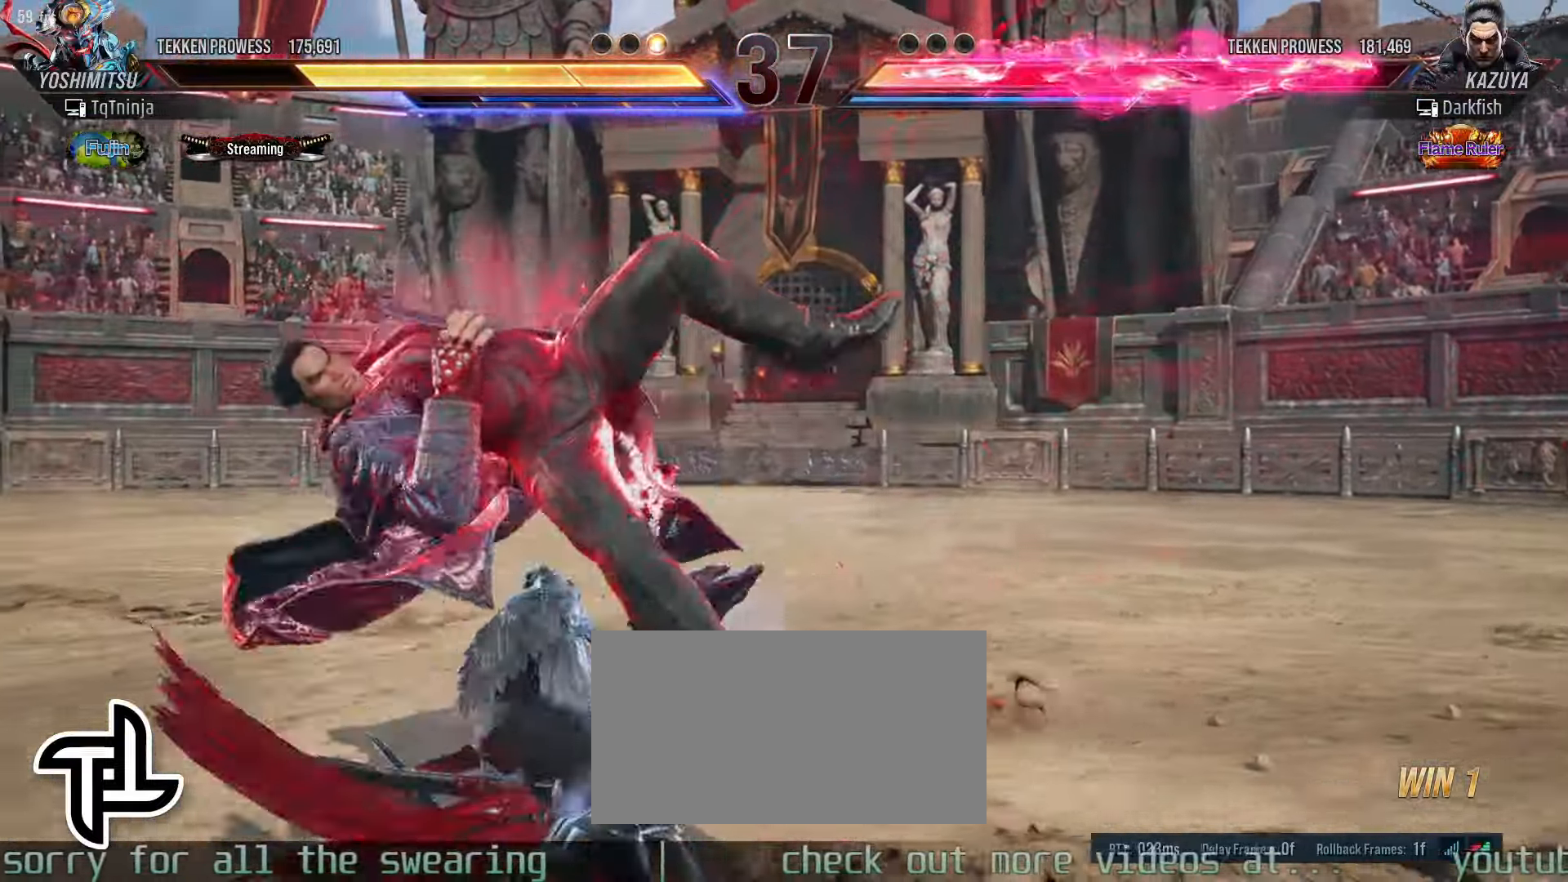
{"dt_ms": 500, "buttons": [], "left_stick": "center", "events": [[17, "CIRCLE", "up"]]}
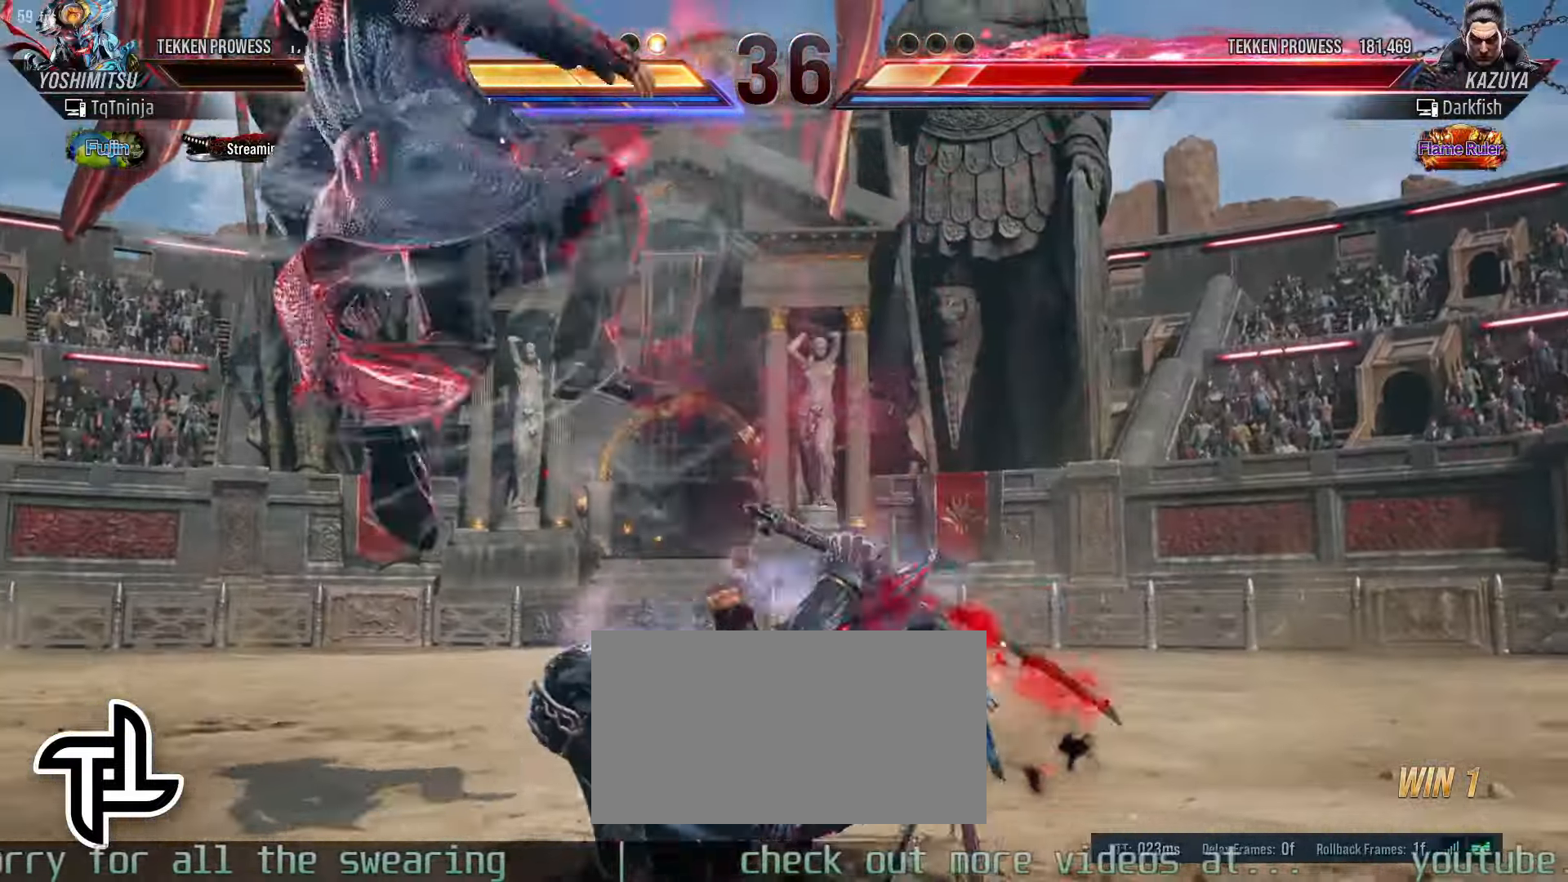
{"dt_ms": 500, "buttons": ["CROSS", "TRIANGLE"], "left_stick": "center", "events": [[33, "left_stick", "left"], [117, "left_stick", "center"], [183, "left_stick", "left"], [400, "left_stick", "center"], [483, "CROSS", "down"], [483, "TRIANGLE", "down"]]}
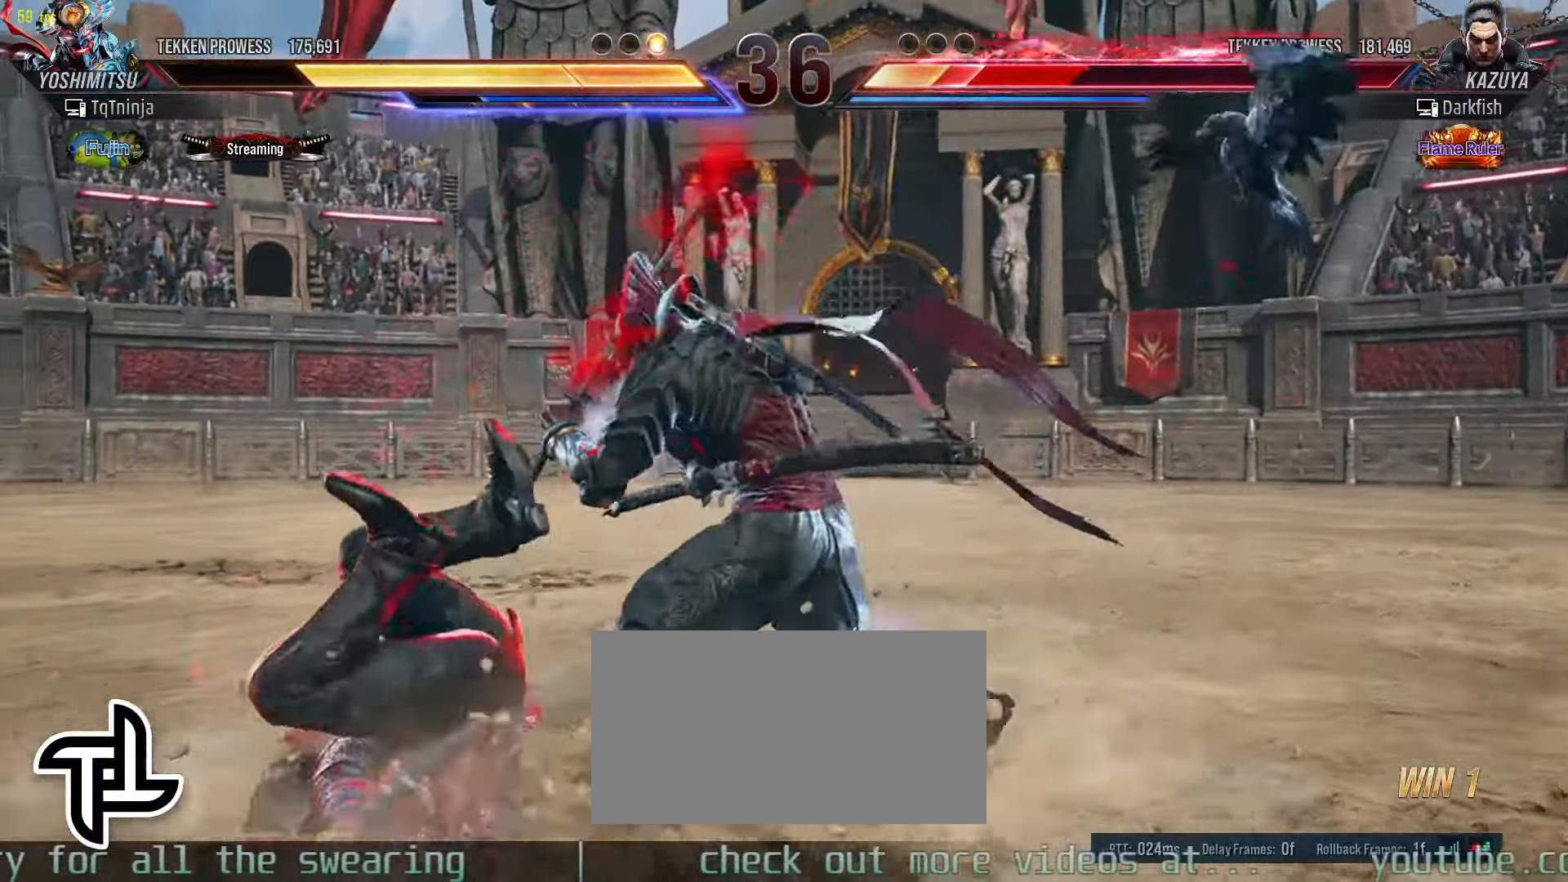
{"dt_ms": 500, "buttons": [], "left_stick": "center", "events": [[33, "CROSS", "up"], [50, "TRIANGLE", "up"]]}
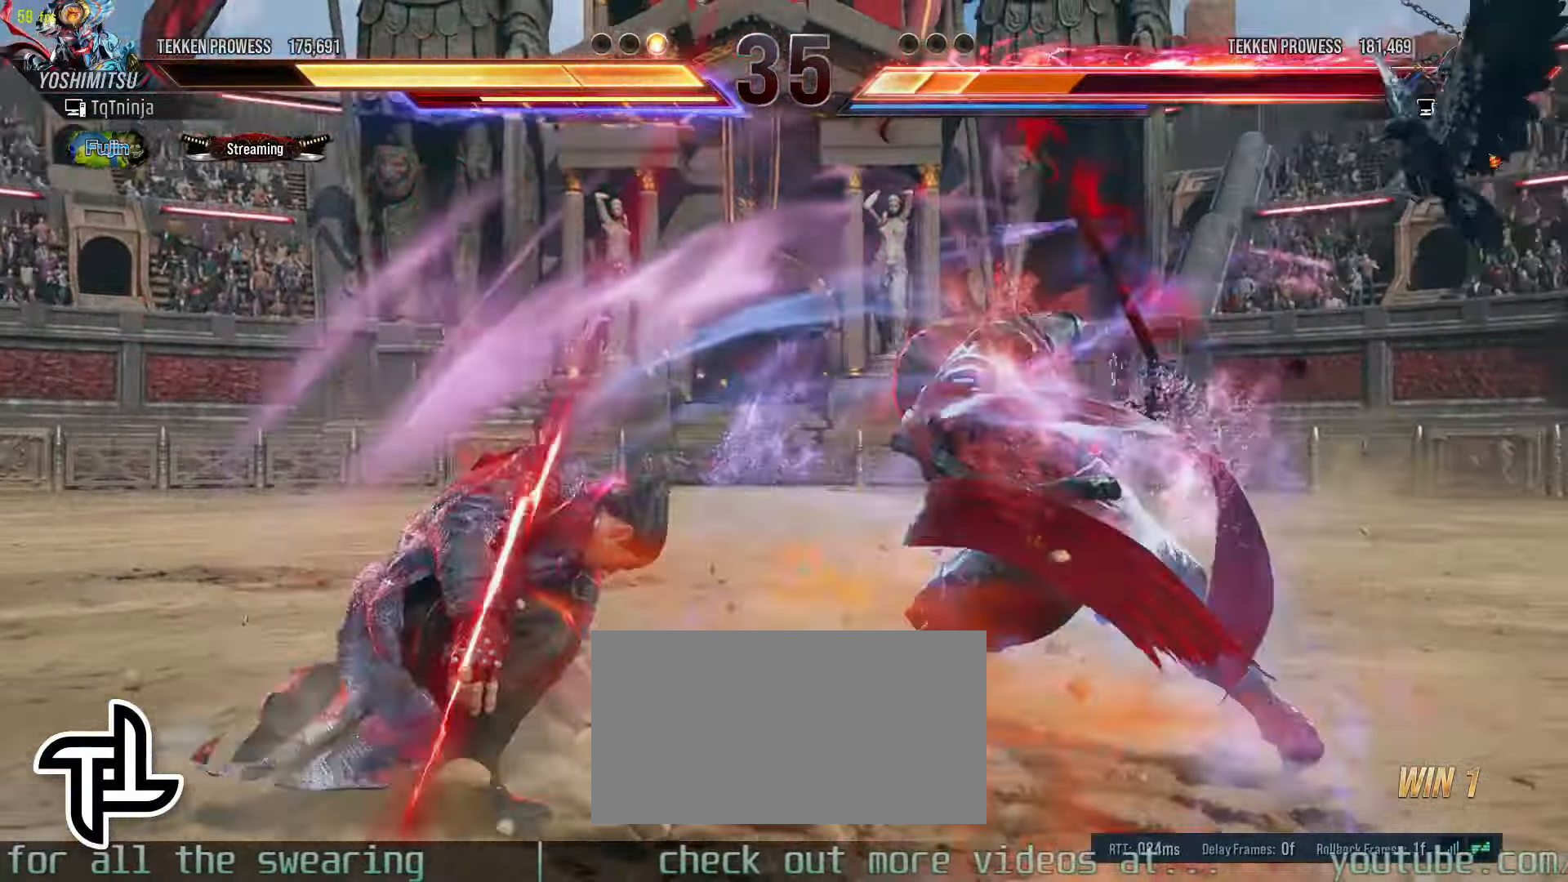
{"dt_ms": 500, "buttons": [], "left_stick": "up", "events": [[300, "left_stick", "up"]]}
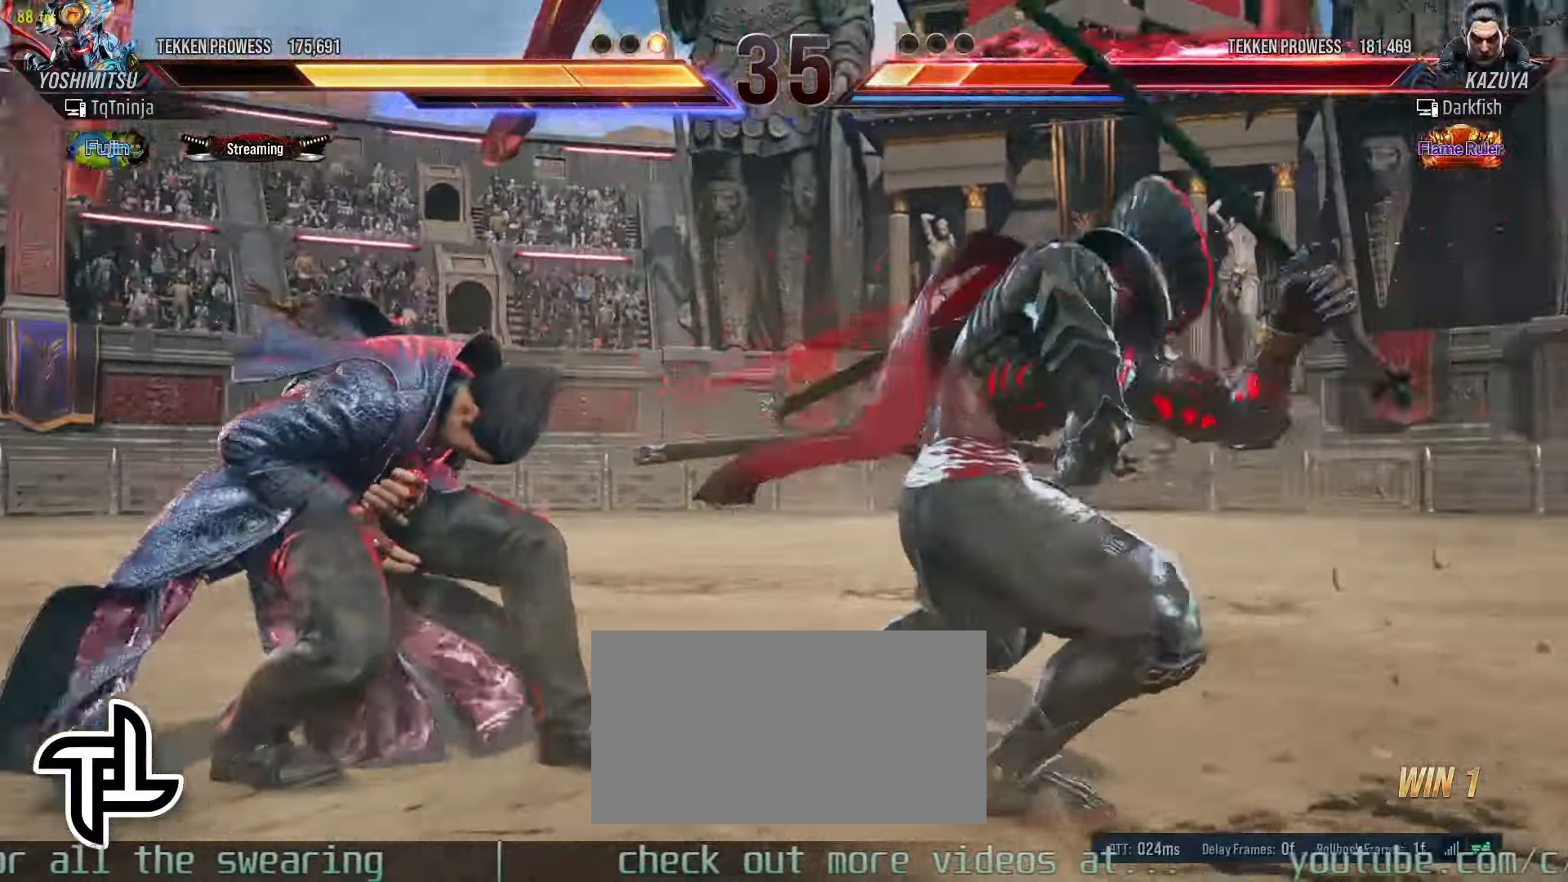
{"dt_ms": 500, "buttons": [], "left_stick": "up"}
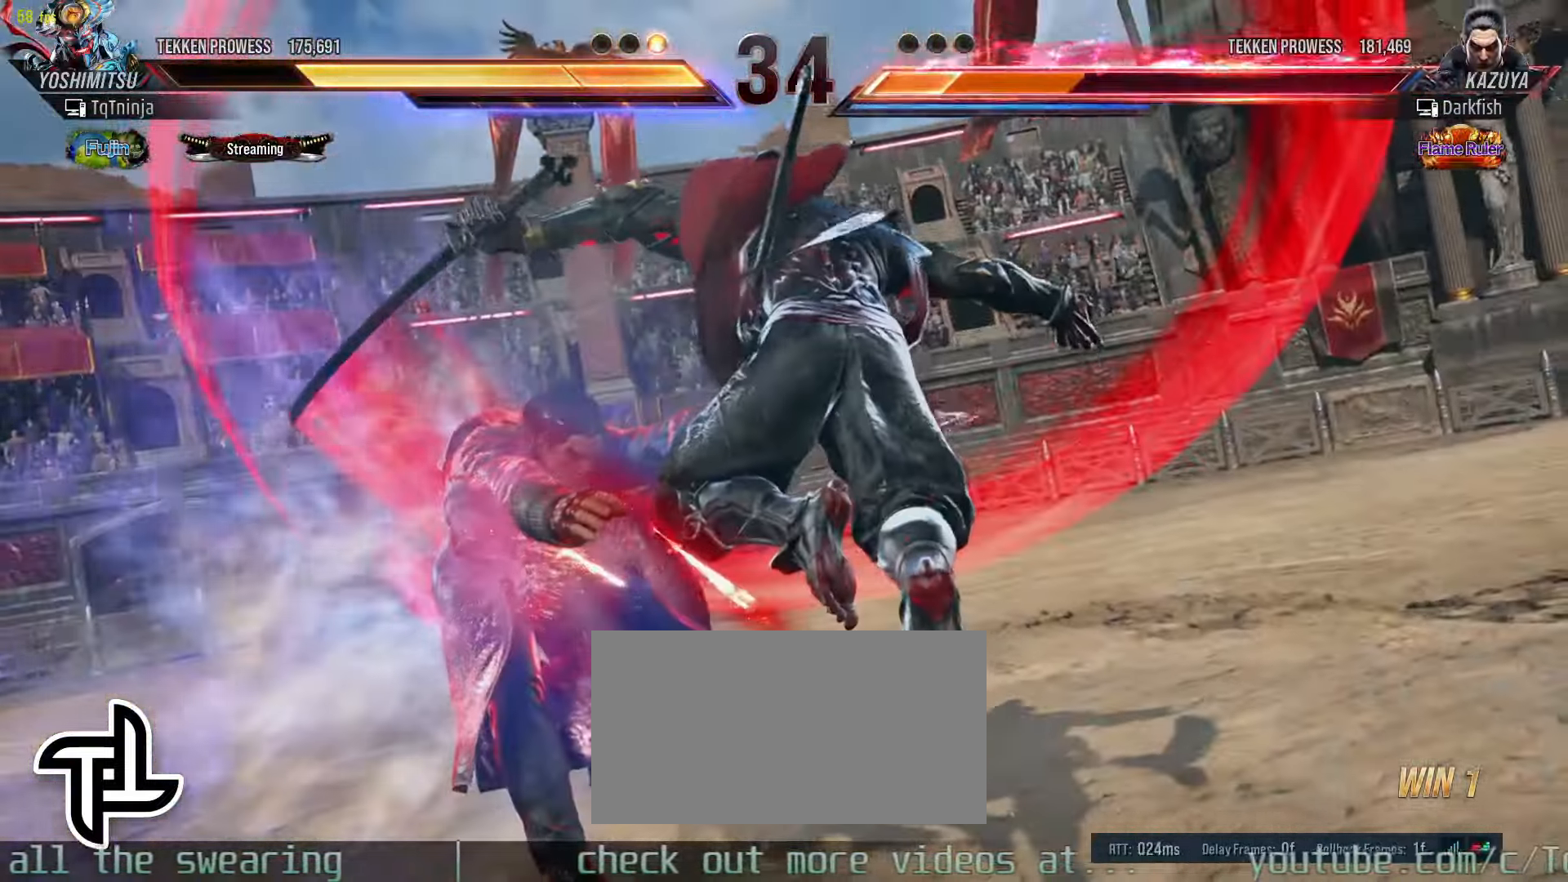
{"dt_ms": 500, "buttons": [], "left_stick": "center"}
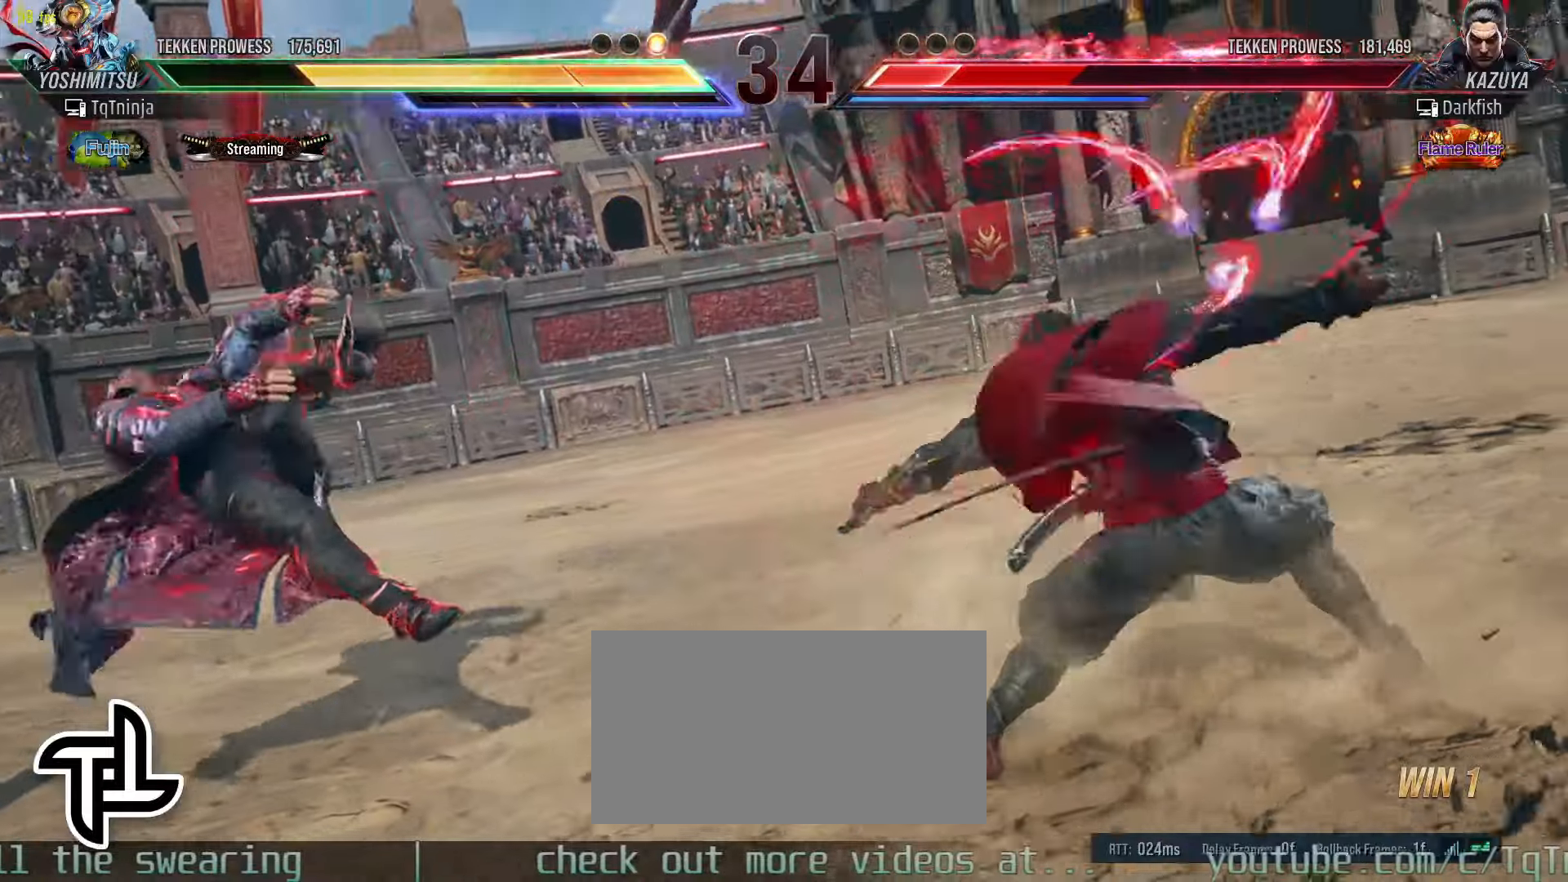
{"dt_ms": 500, "buttons": [], "left_stick": "left", "events": [[83, "left_stick", "left"], [183, "left_stick", "center"], [316, "left_stick", "left"], [383, "left_stick", "center"], [483, "left_stick", "left"]]}
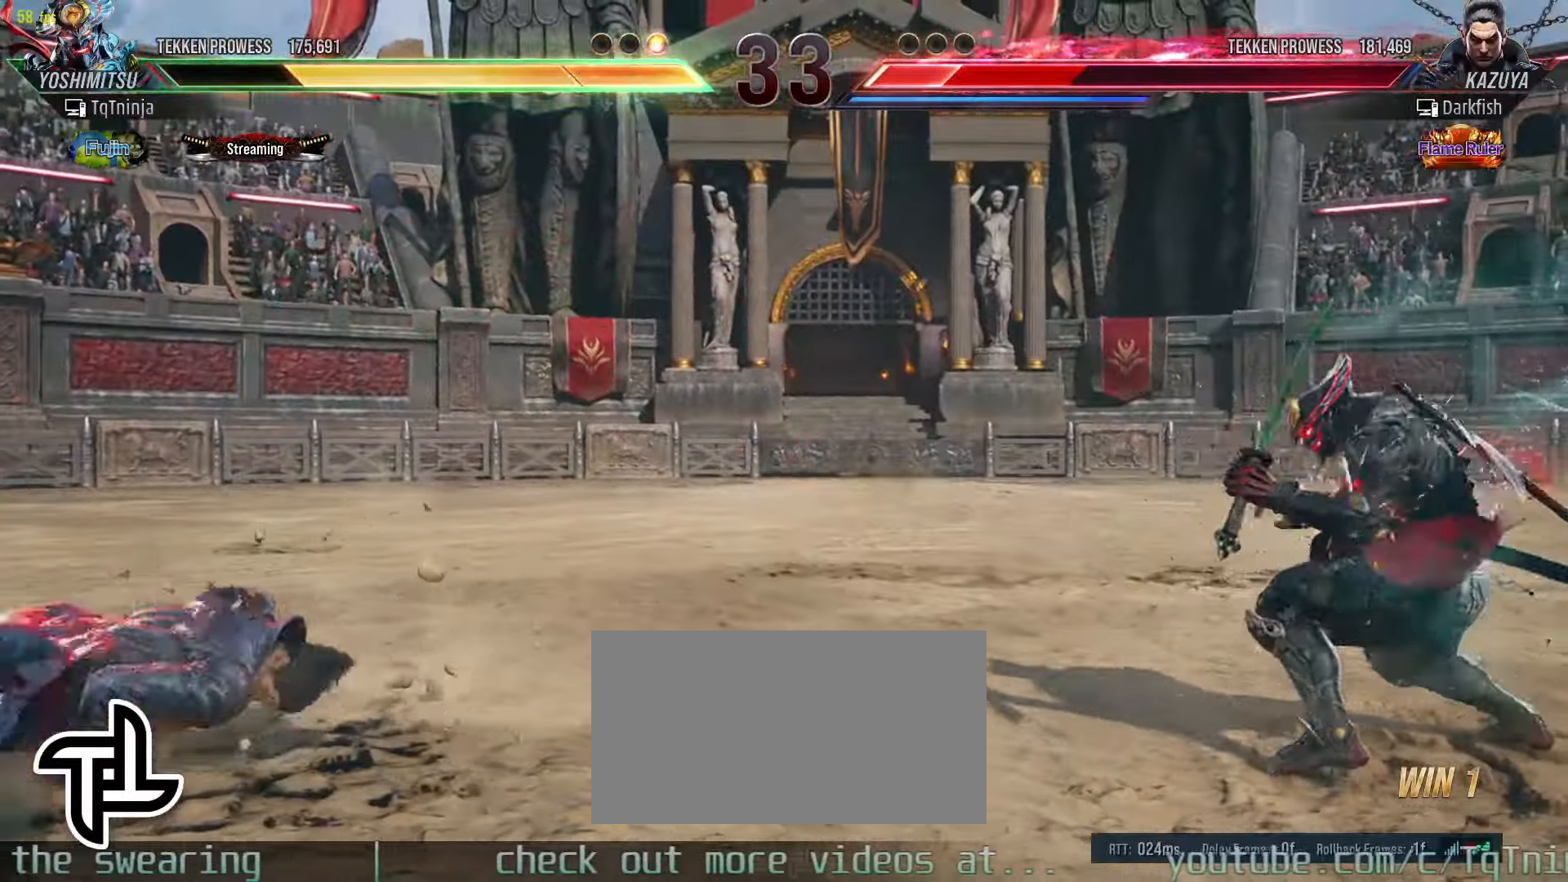
{"dt_ms": 500, "buttons": [], "left_stick": "center", "events": [[350, "left_stick", "center"], [416, "left_stick", "right"], [500, "left_stick", "center"]]}
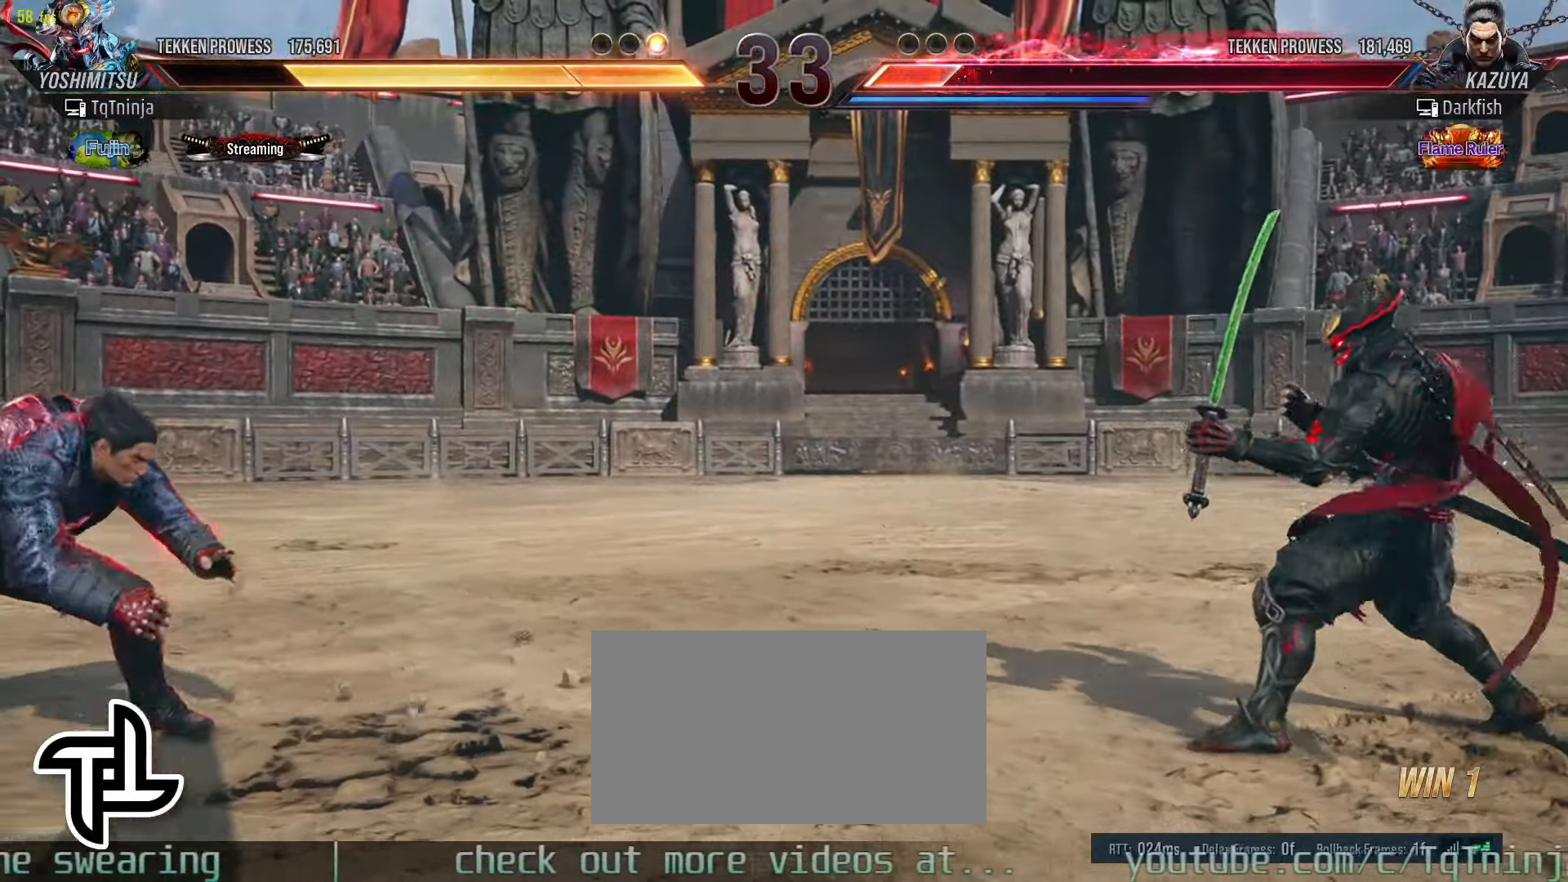
{"dt_ms": 500, "buttons": [], "left_stick": "left", "events": [[100, "left_stick", "right"], [150, "left_stick", "center"], [250, "SQUARE", "down"], [250, "TRIANGLE", "down"], [333, "SQUARE", "up"], [333, "TRIANGLE", "up"], [416, "left_stick", "left"]]}
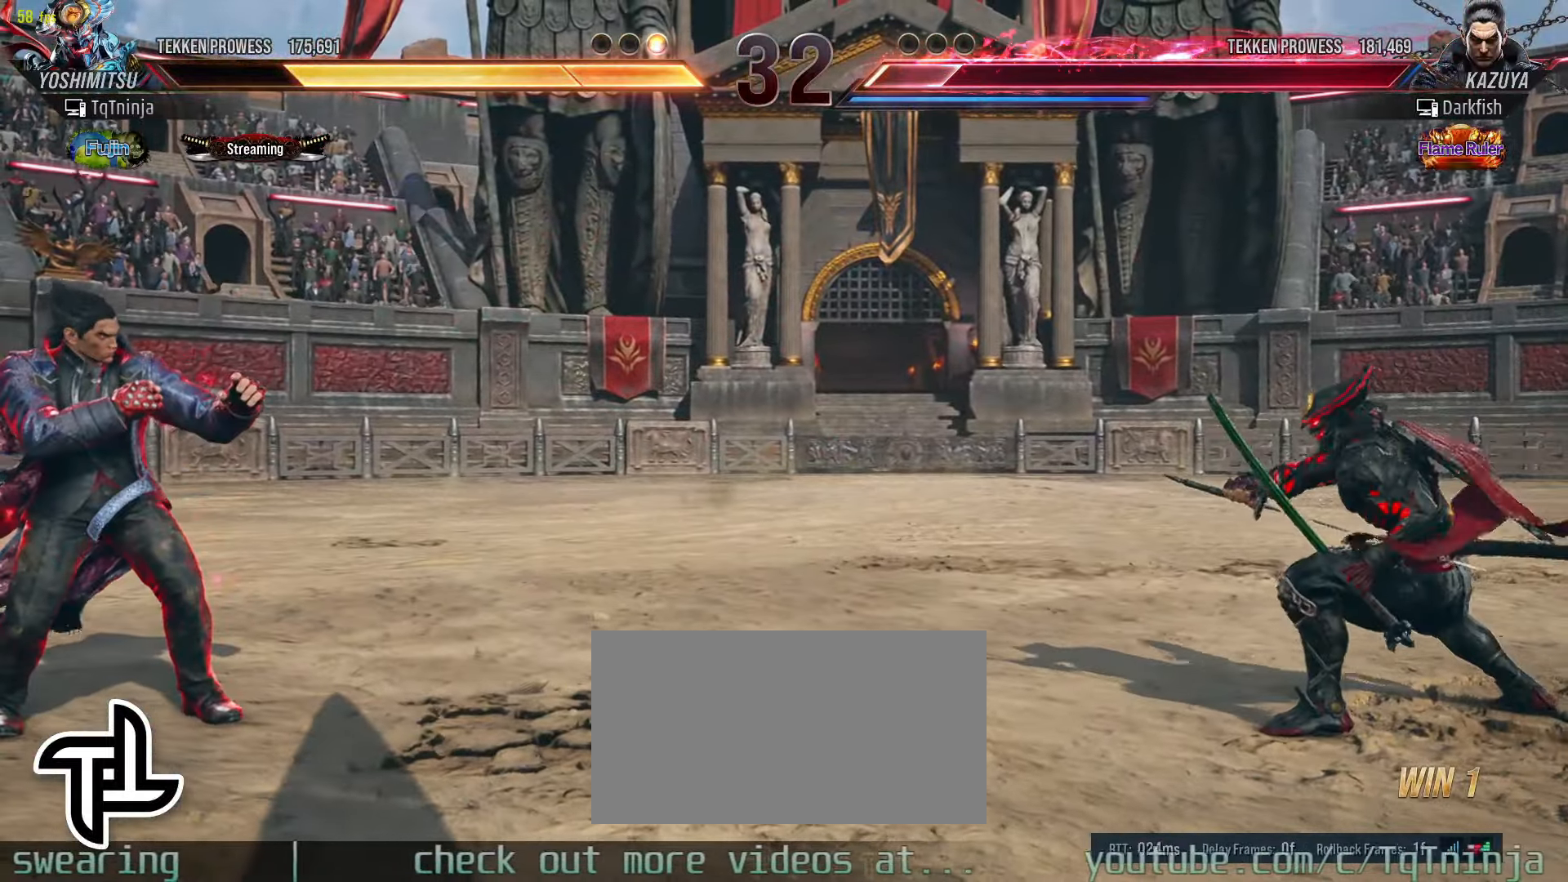
{"dt_ms": 500, "buttons": [], "left_stick": "left", "events": []}
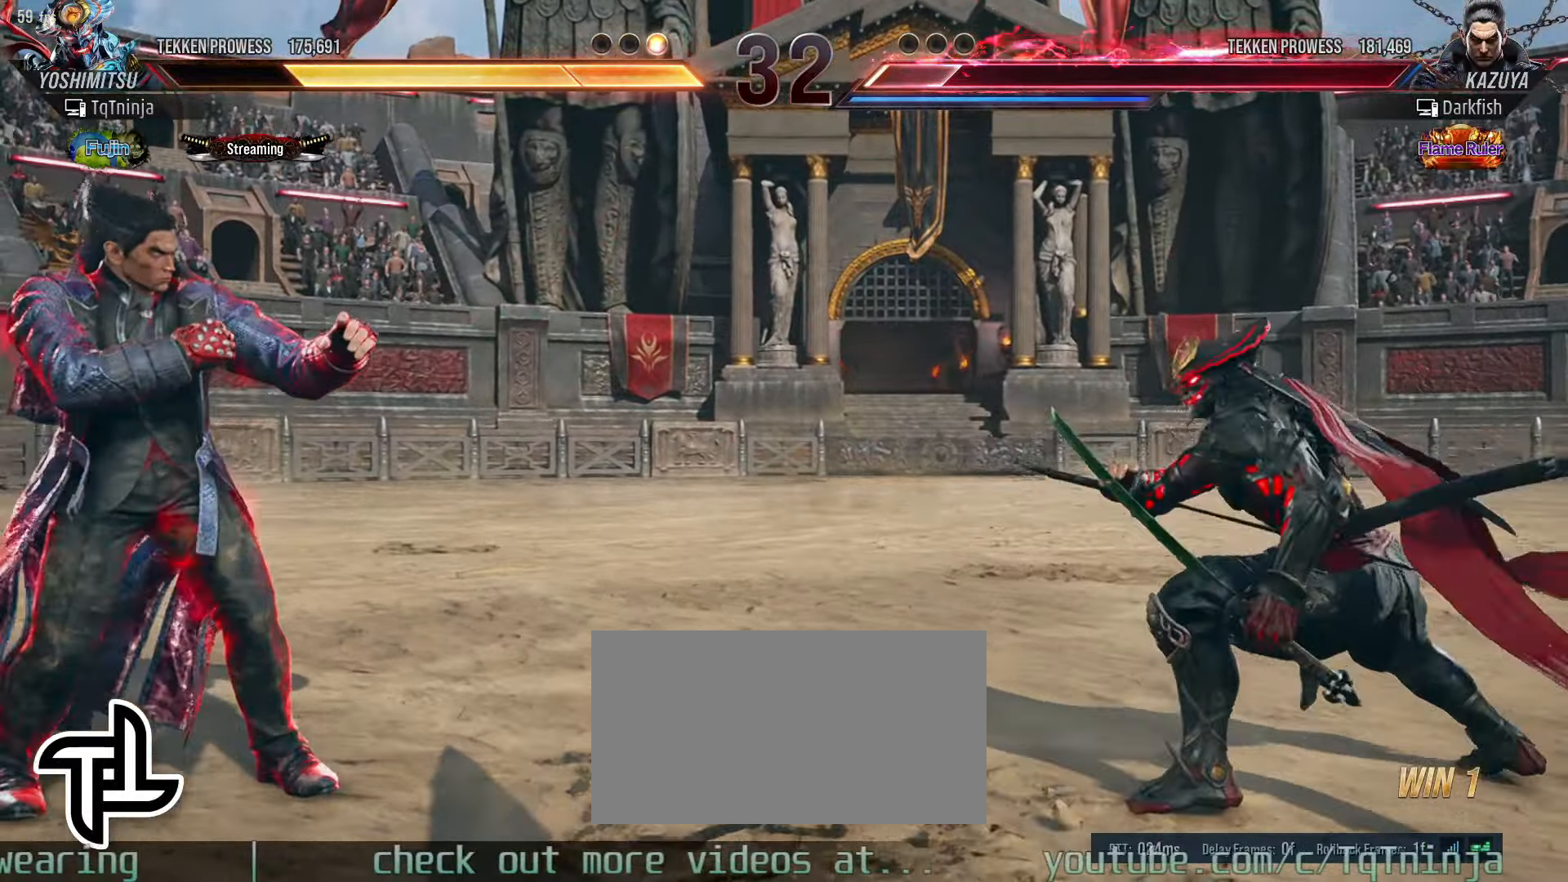
{"dt_ms": 500, "buttons": [], "left_stick": "left", "events": [[16, "CROSS", "down"], [83, "CROSS", "up"]]}
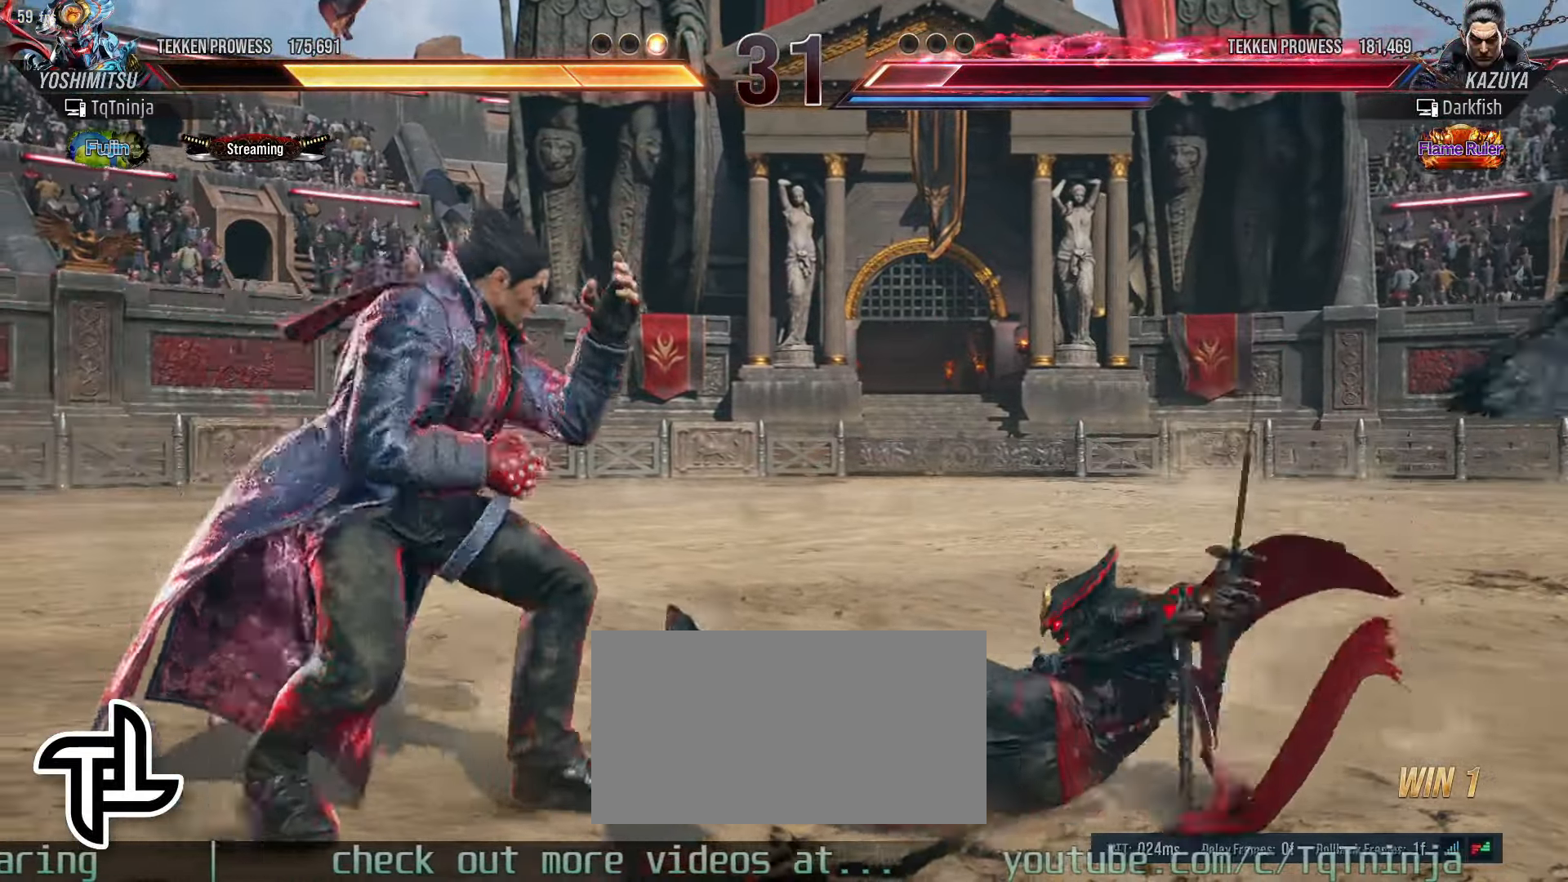
{"dt_ms": 500, "buttons": [], "left_stick": "center", "events": [[183, "left_stick", "center"]]}
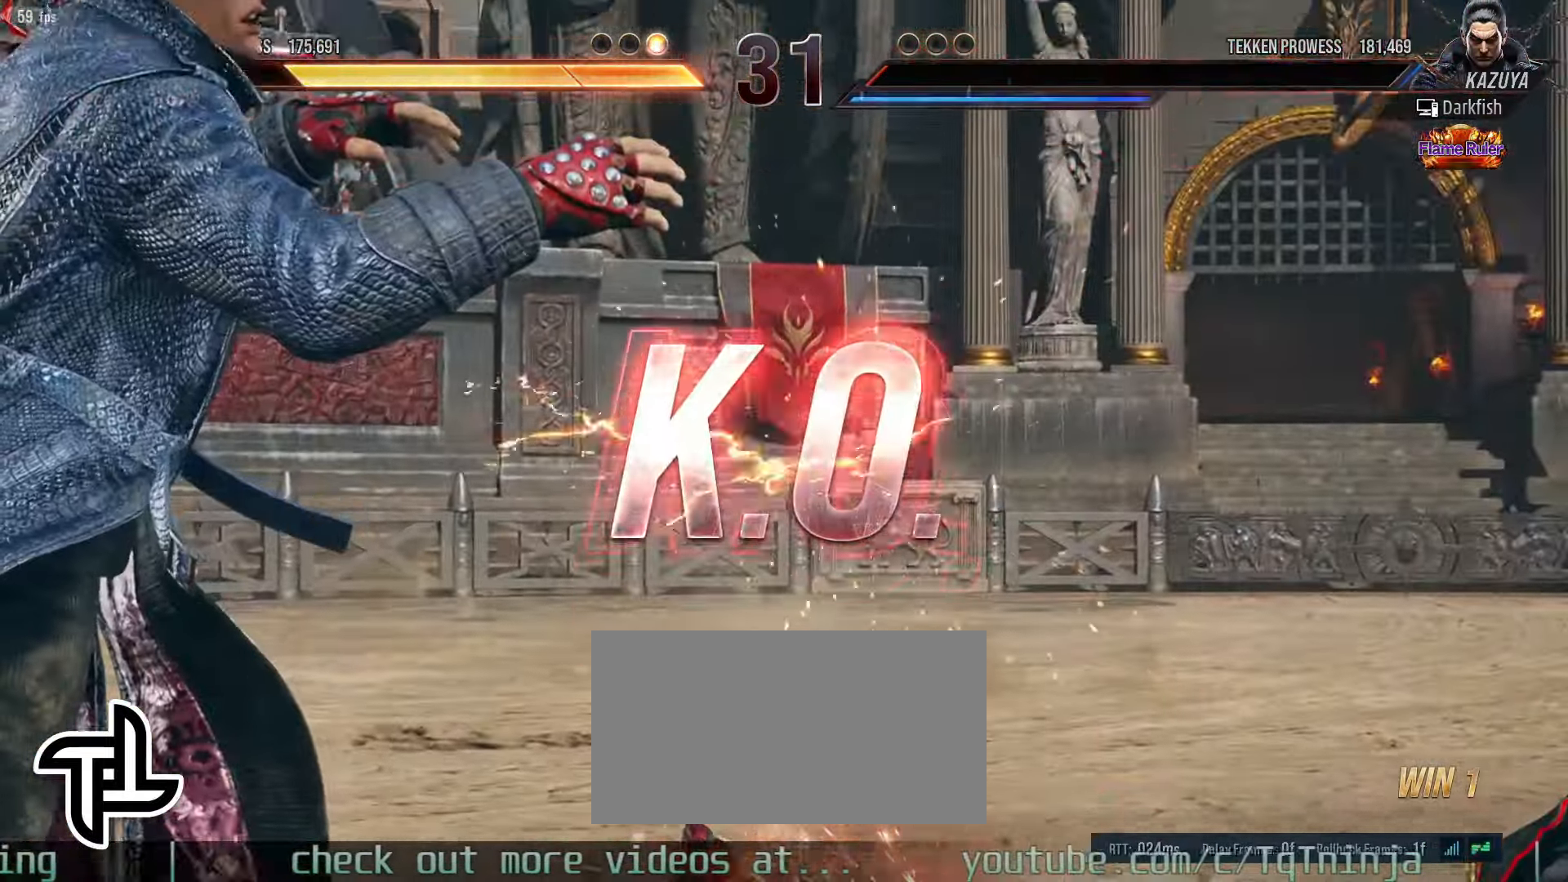
{"dt_ms": 500, "buttons": [], "left_stick": "center", "events": []}
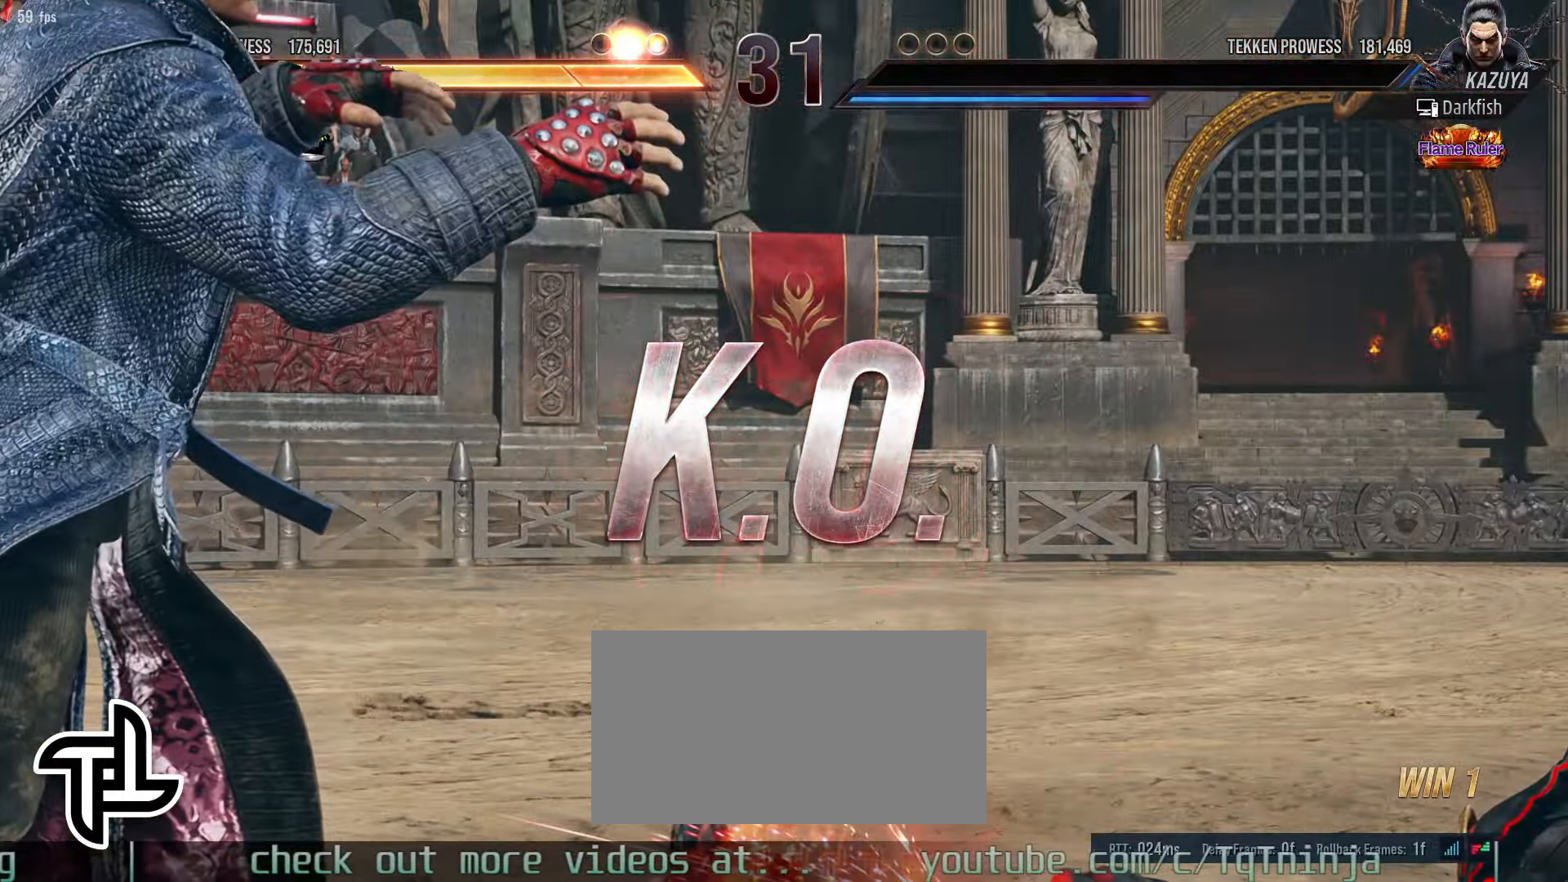
{"dt_ms": 500, "buttons": [], "left_stick": "center", "events": []}
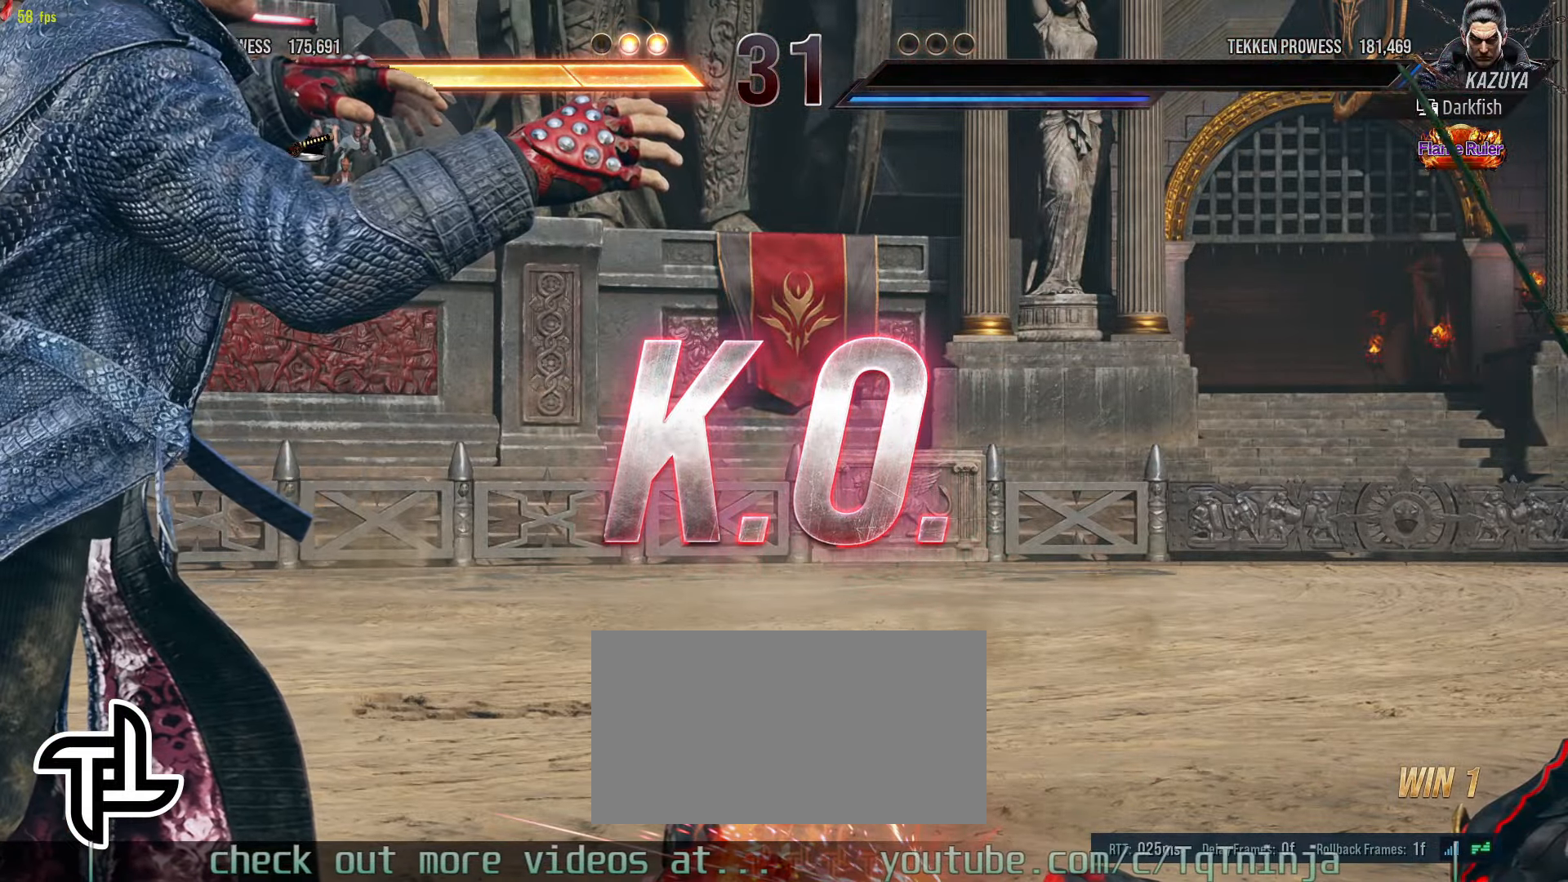
{"dt_ms": 500, "buttons": [], "left_stick": "down-right"}
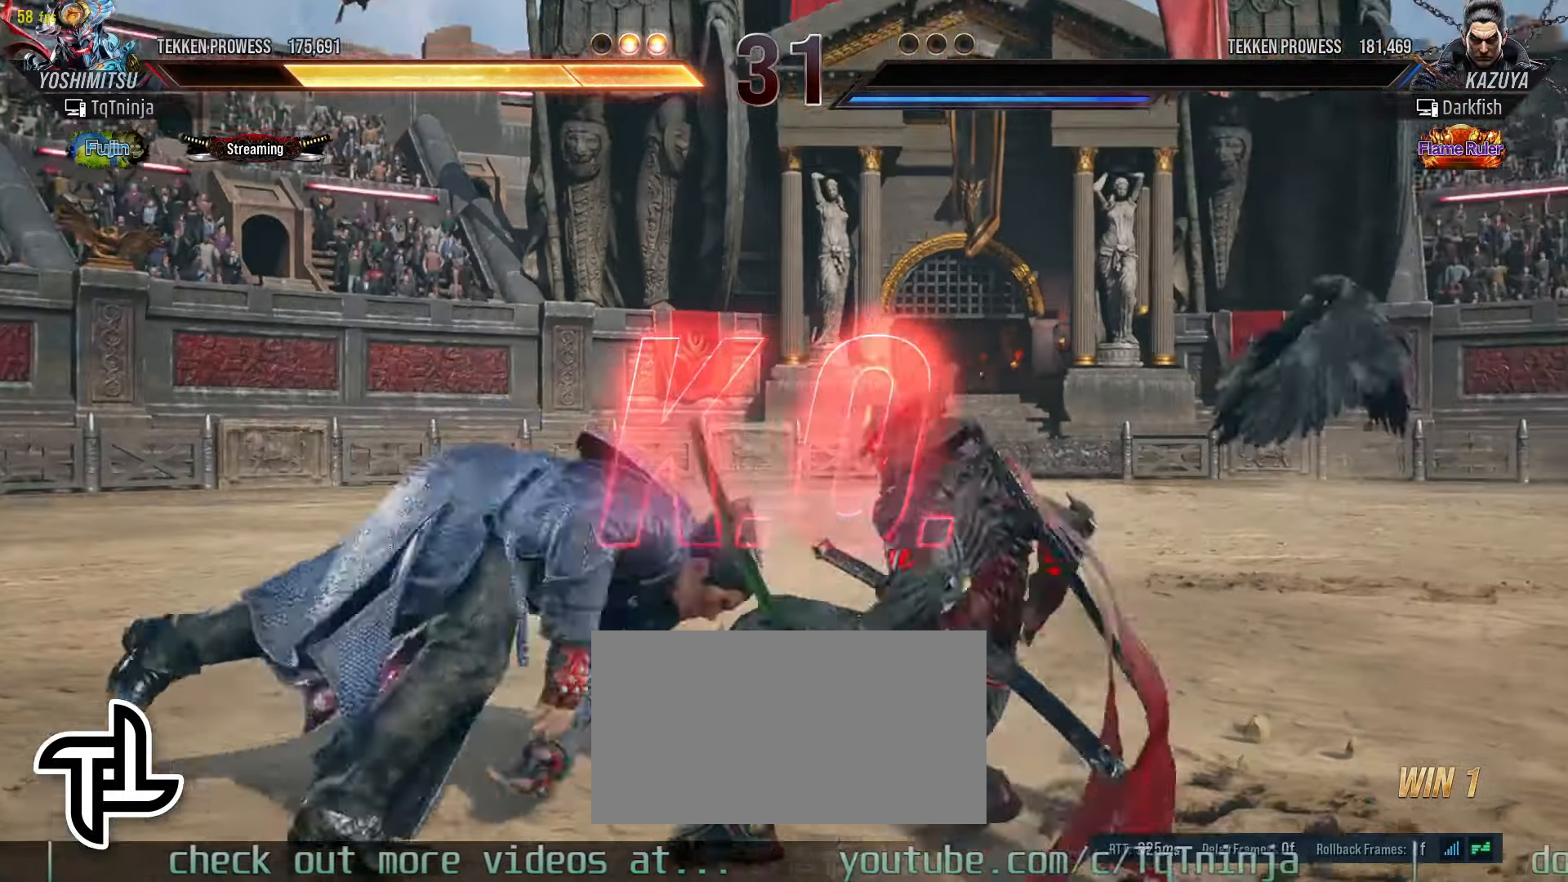
{"dt_ms": 500, "buttons": [], "left_stick": "center", "events": [[33, "left_stick", "up-right"], [200, "left_stick", "down-right"], [300, "left_stick", "center"]]}
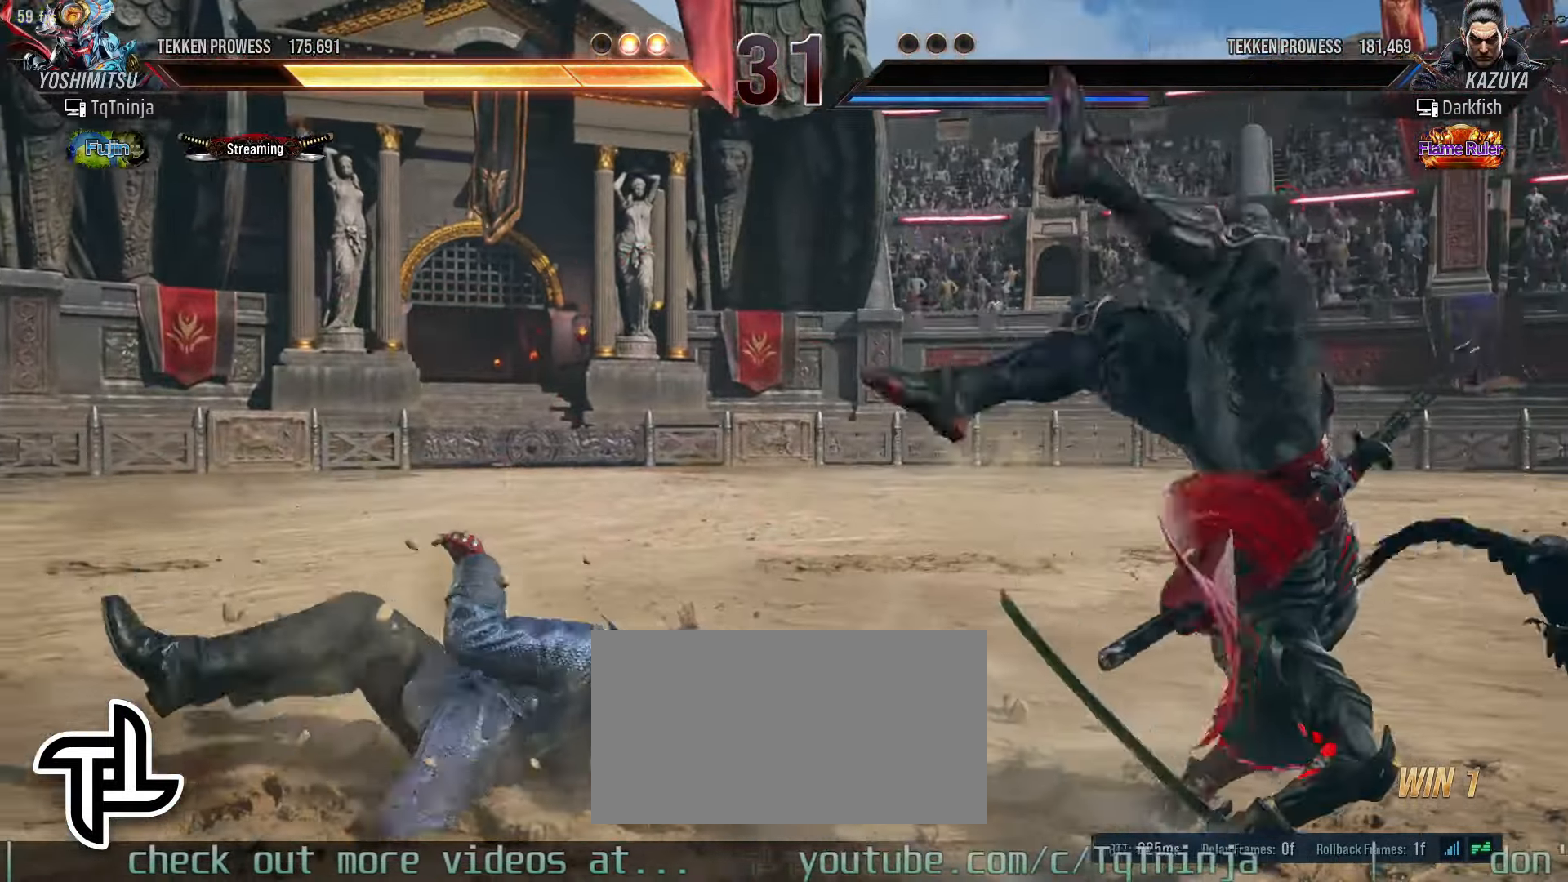
{"dt_ms": 1000, "buttons": [], "left_stick": "center"}
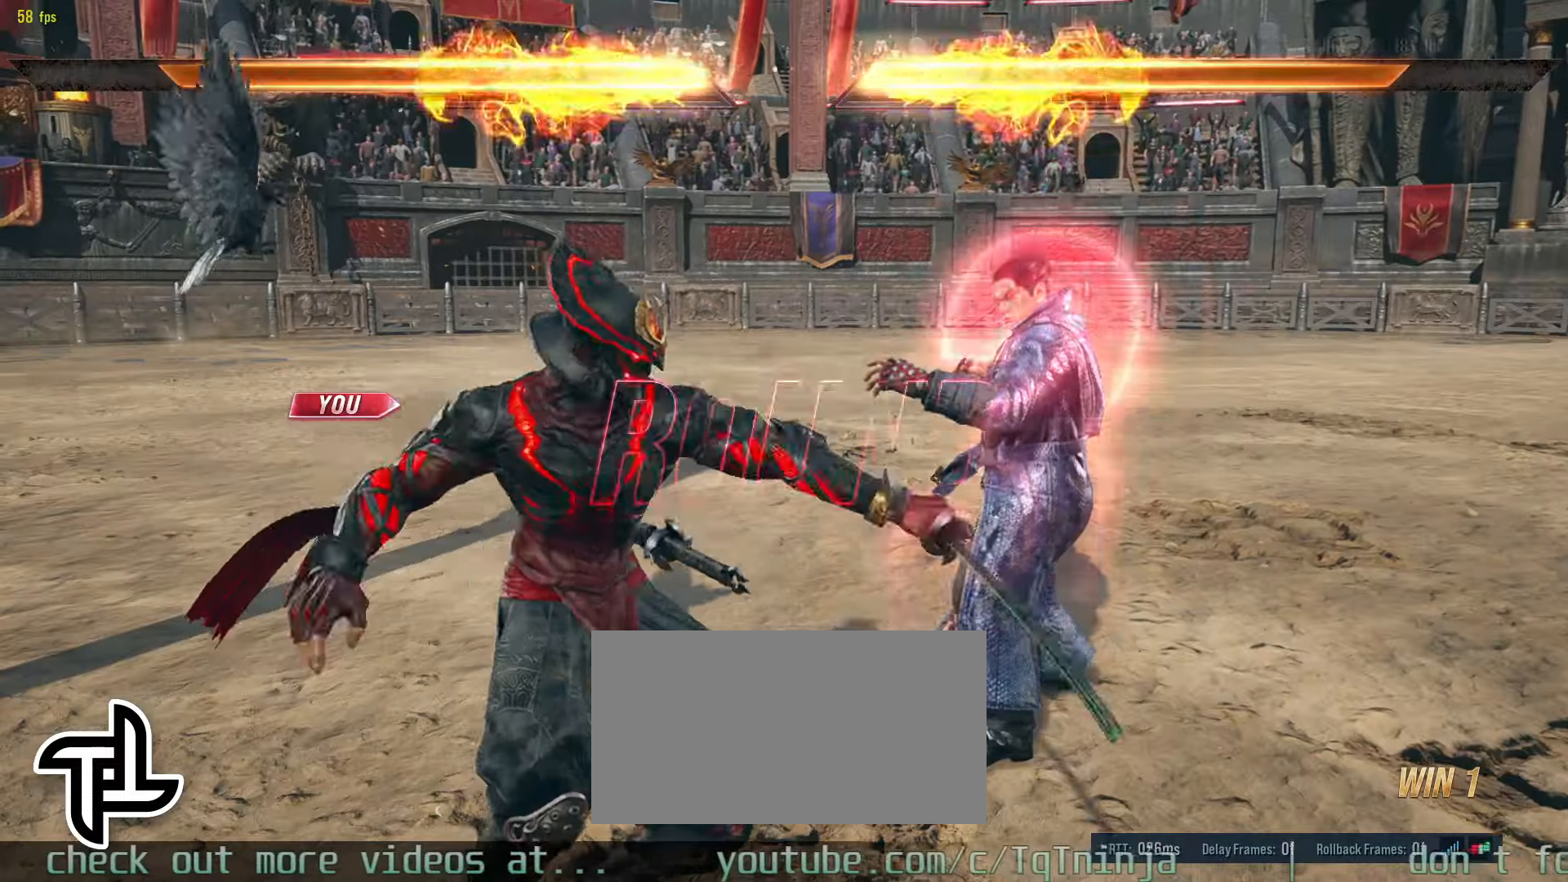
{"dt_ms": 500, "buttons": [], "left_stick": "center", "events": []}
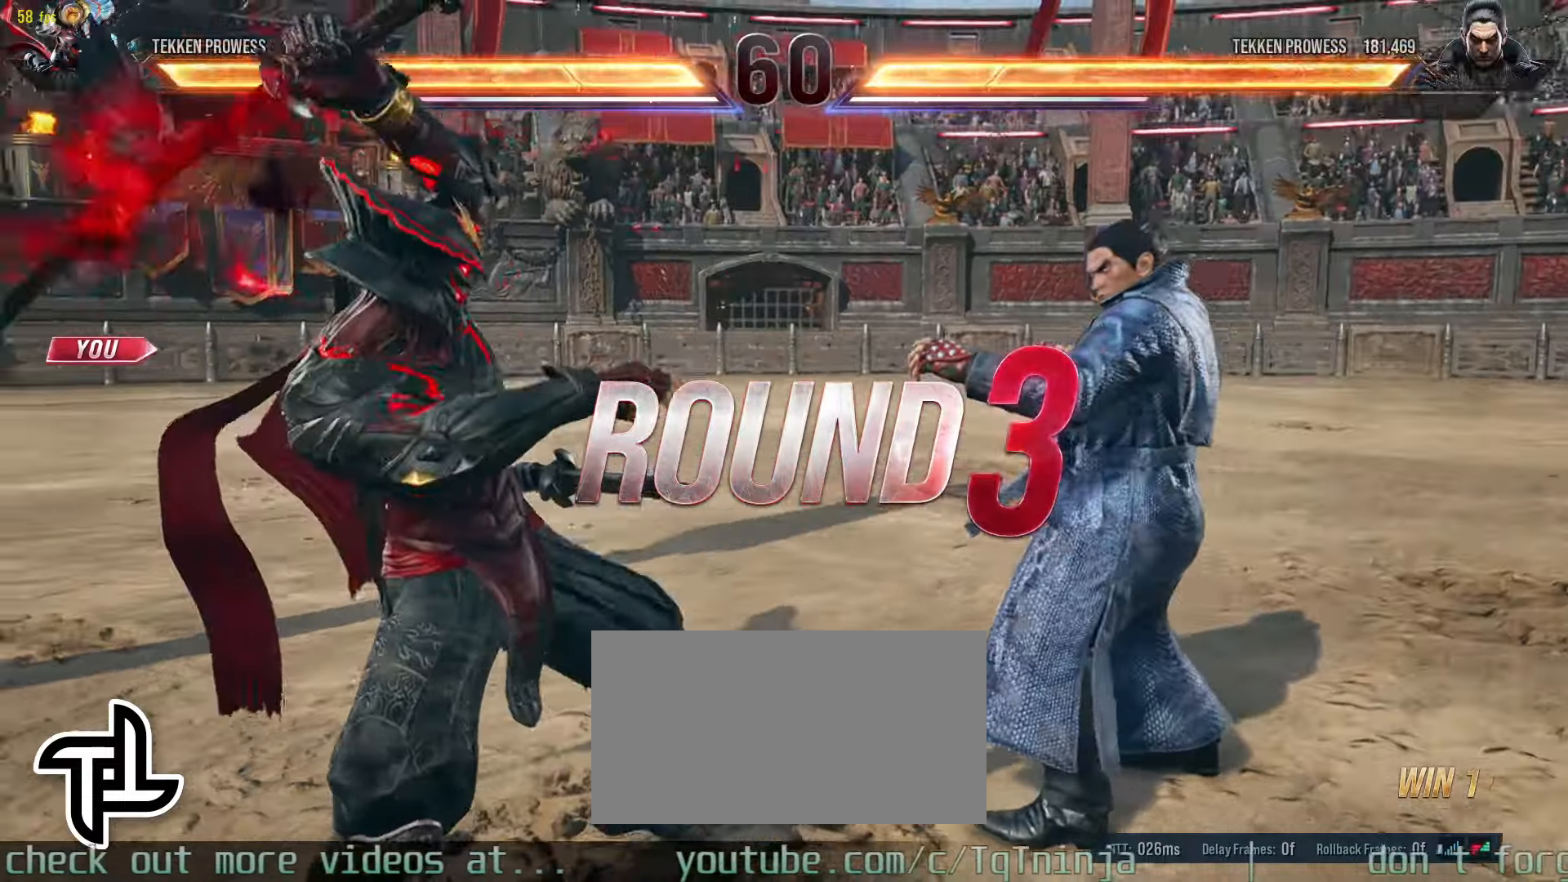
{"dt_ms": 500, "buttons": [], "left_stick": "center", "events": []}
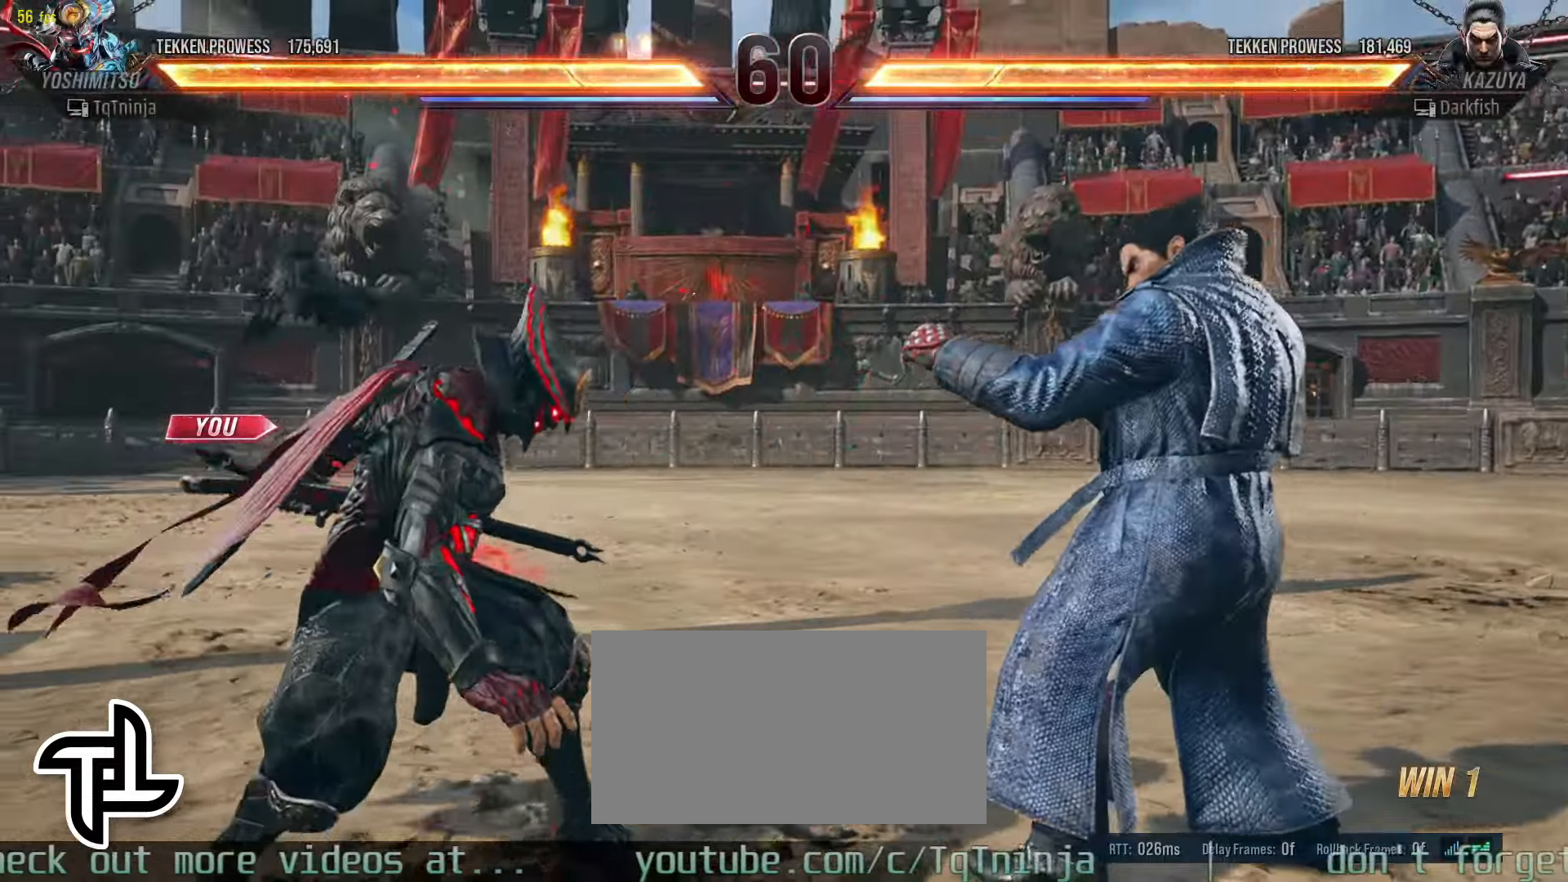
{"dt_ms": 500, "buttons": [], "left_stick": "center", "events": []}